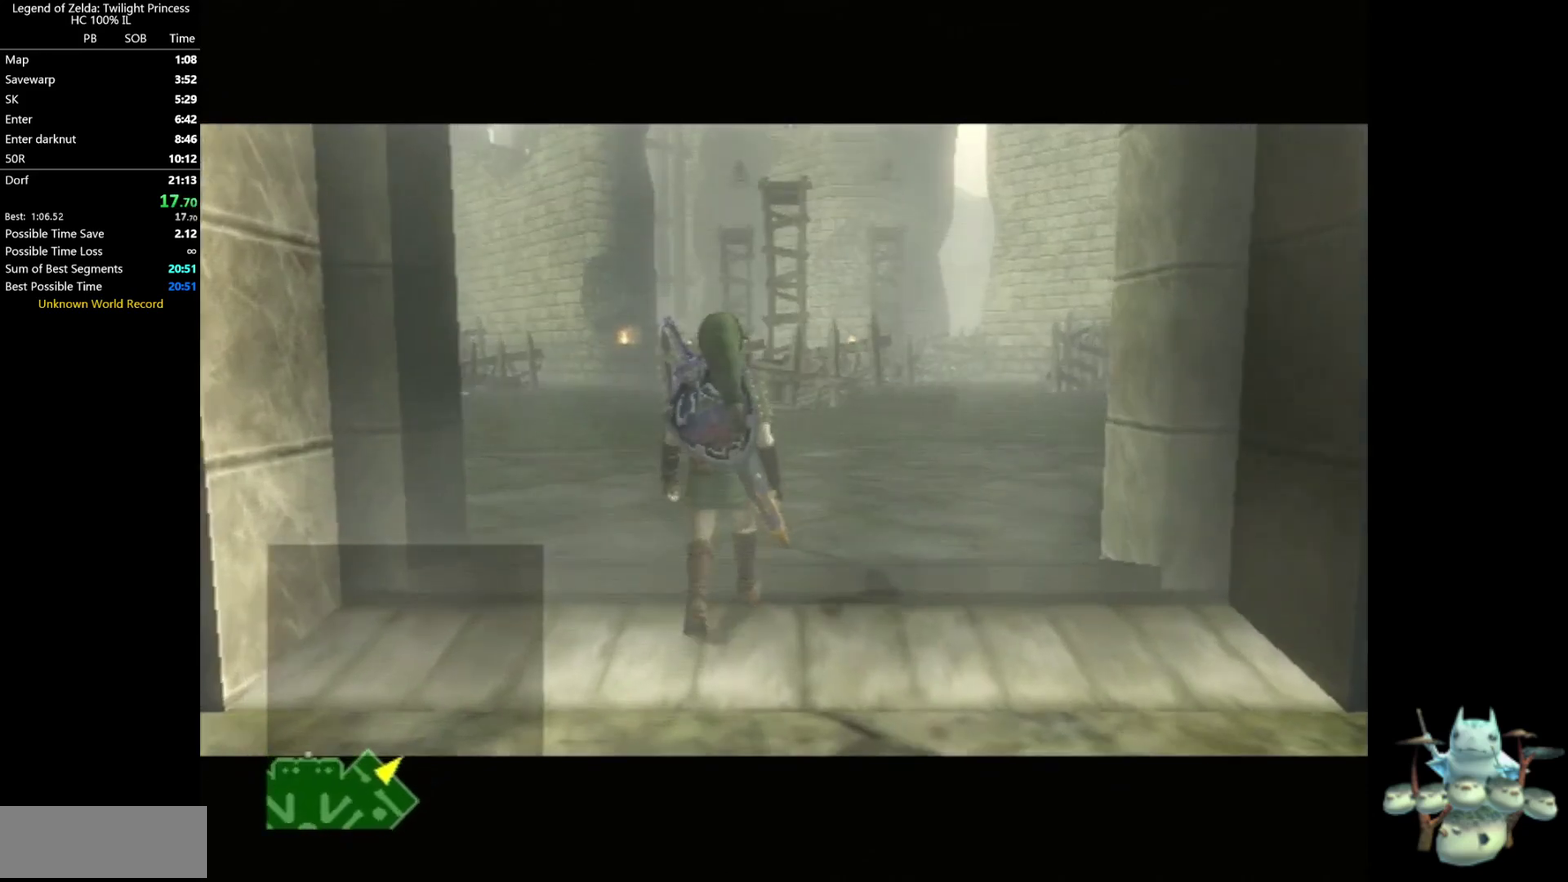
Gameplay with a controller (Nintendo layout); each line is a JSON object with the inputs held at the frame after it. "events" lists button and stick changes between this image and that frame as [ms after this image, input, new state], when the widget could be followed in between. Not read: HOME L3 R3.
{"buttons": [], "left_stick": "center", "right_stick": "center", "events": []}
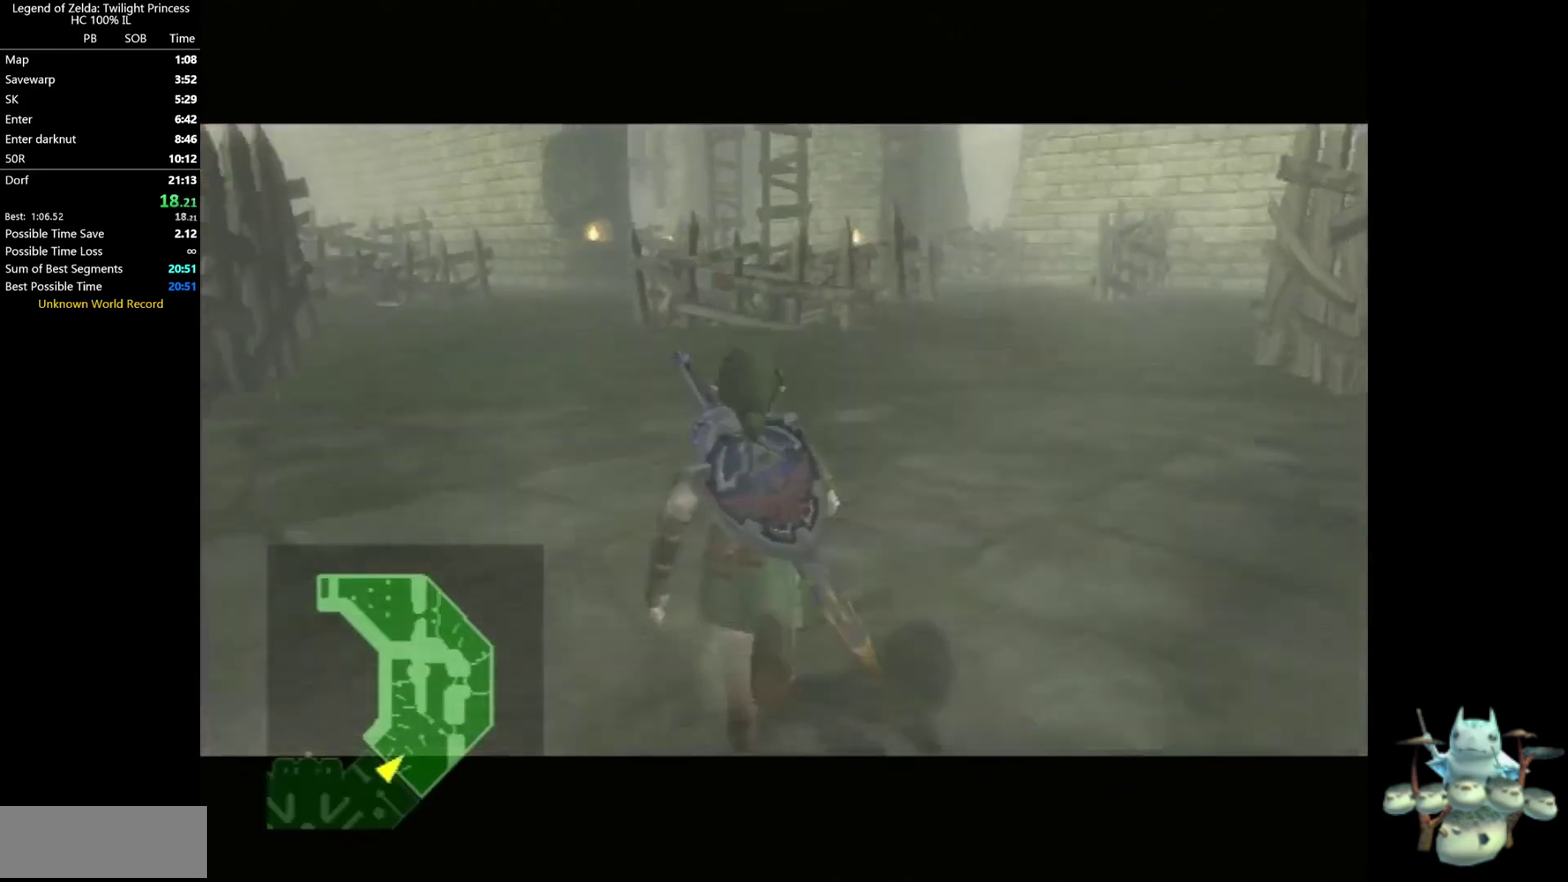
{"buttons": [], "left_stick": "left", "right_stick": "center", "events": [[267, "left_stick", "left"]]}
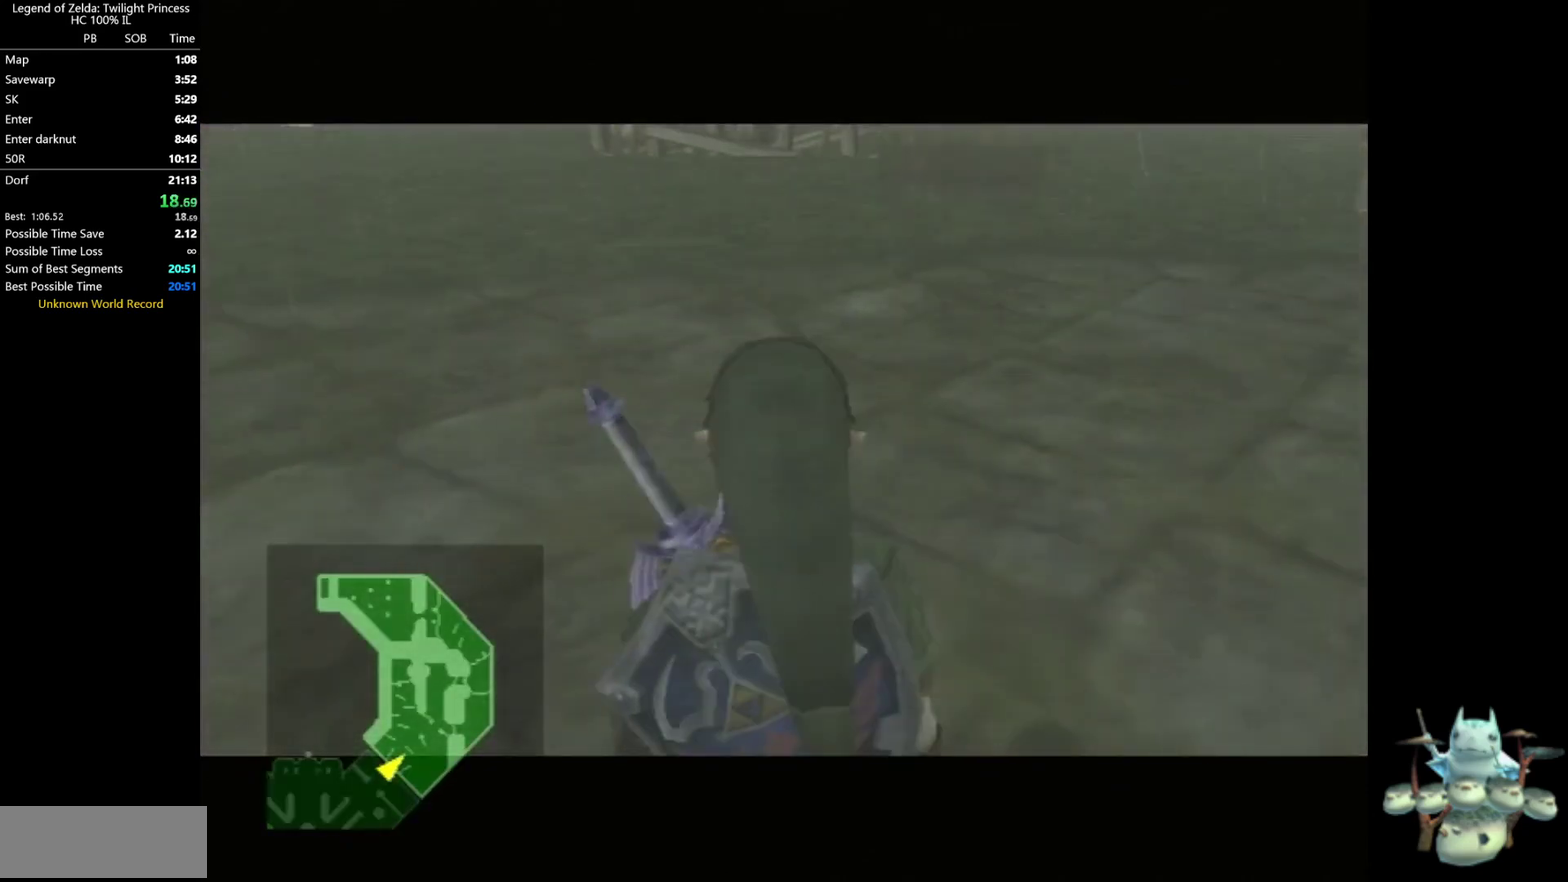
{"buttons": [], "left_stick": "left", "right_stick": "center", "events": []}
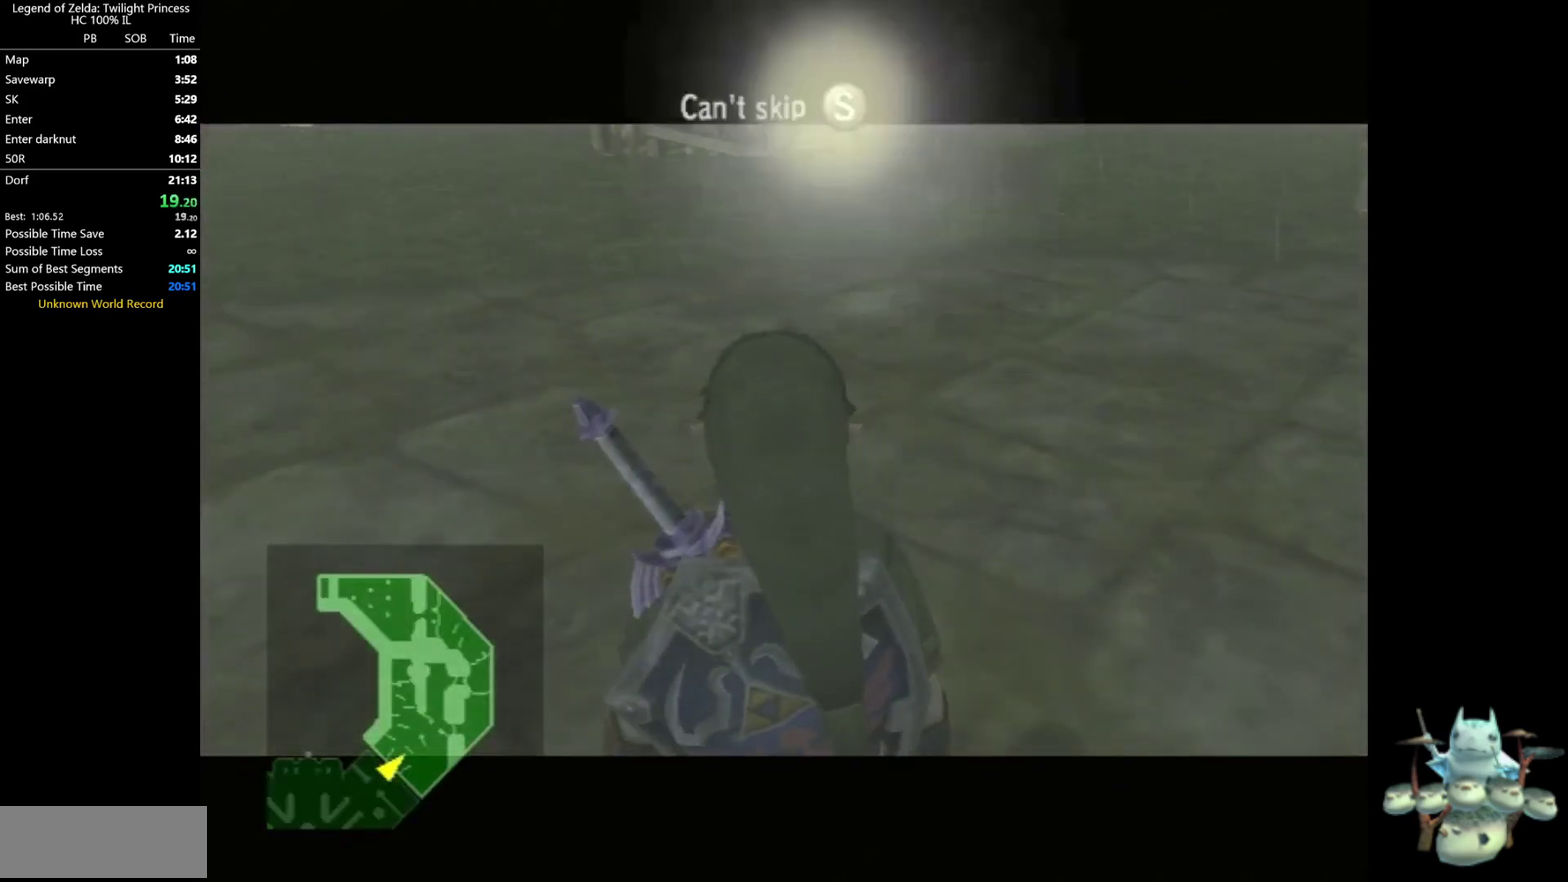
{"buttons": [], "left_stick": "left", "right_stick": "center", "events": []}
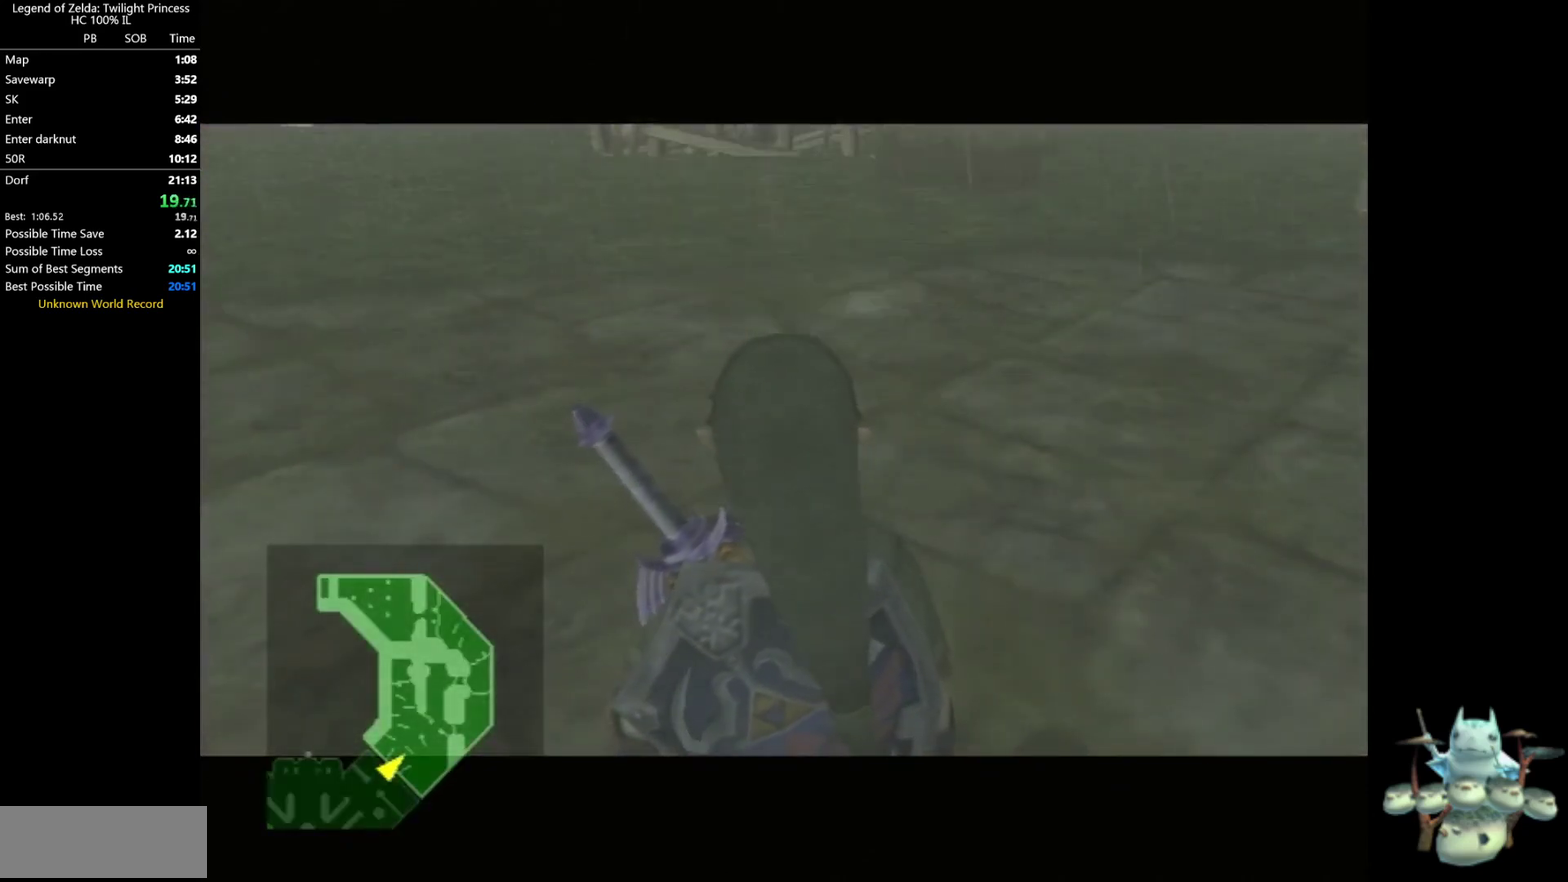
{"buttons": [], "left_stick": "left", "right_stick": "center", "events": []}
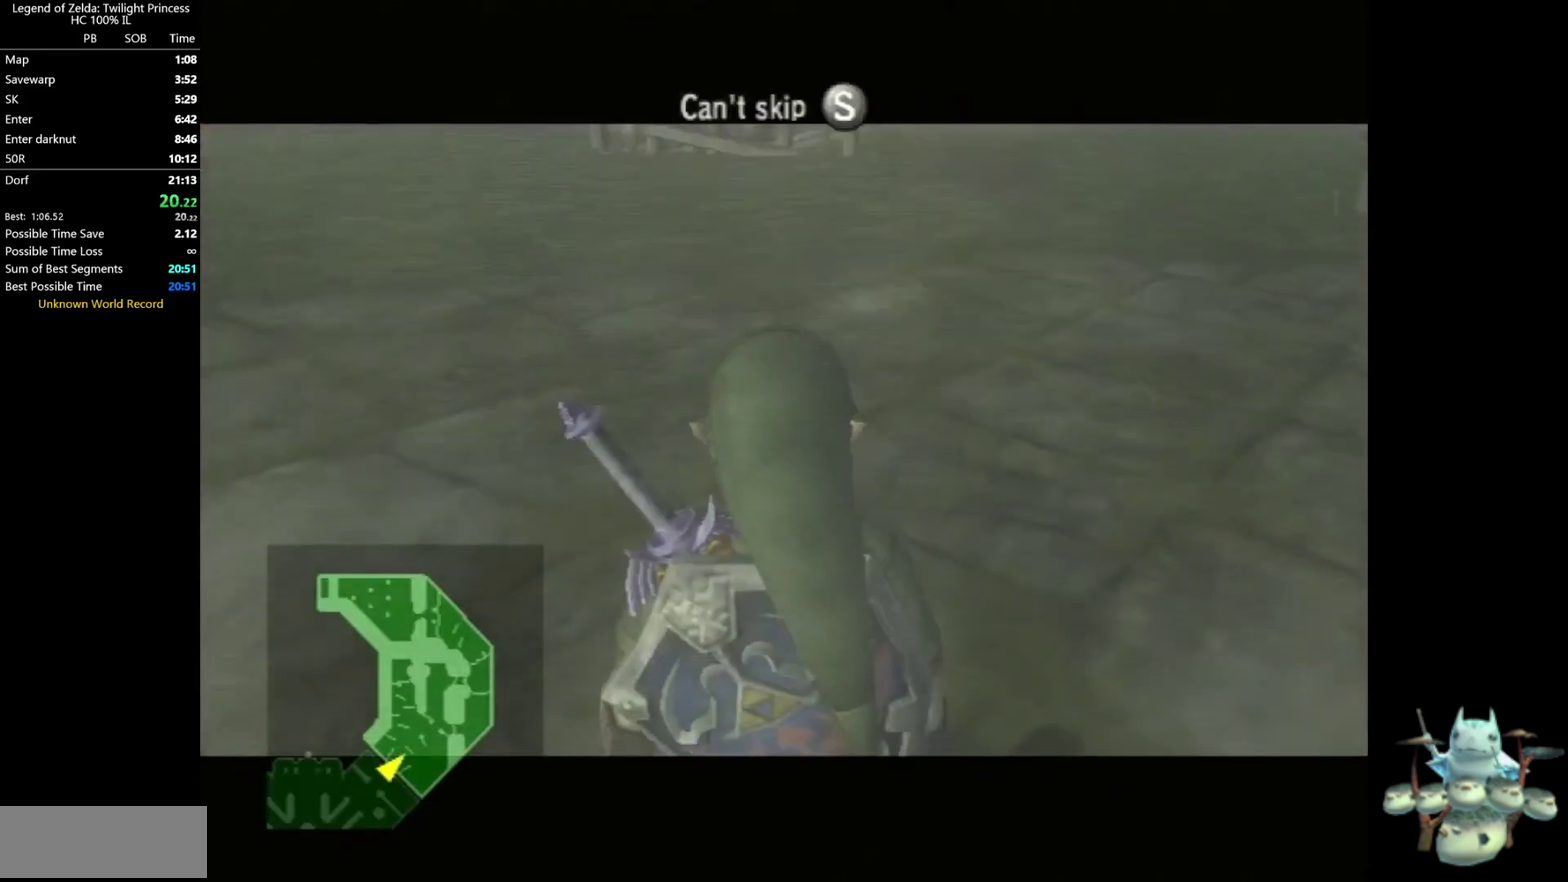
{"buttons": [], "left_stick": "left", "right_stick": "center", "events": []}
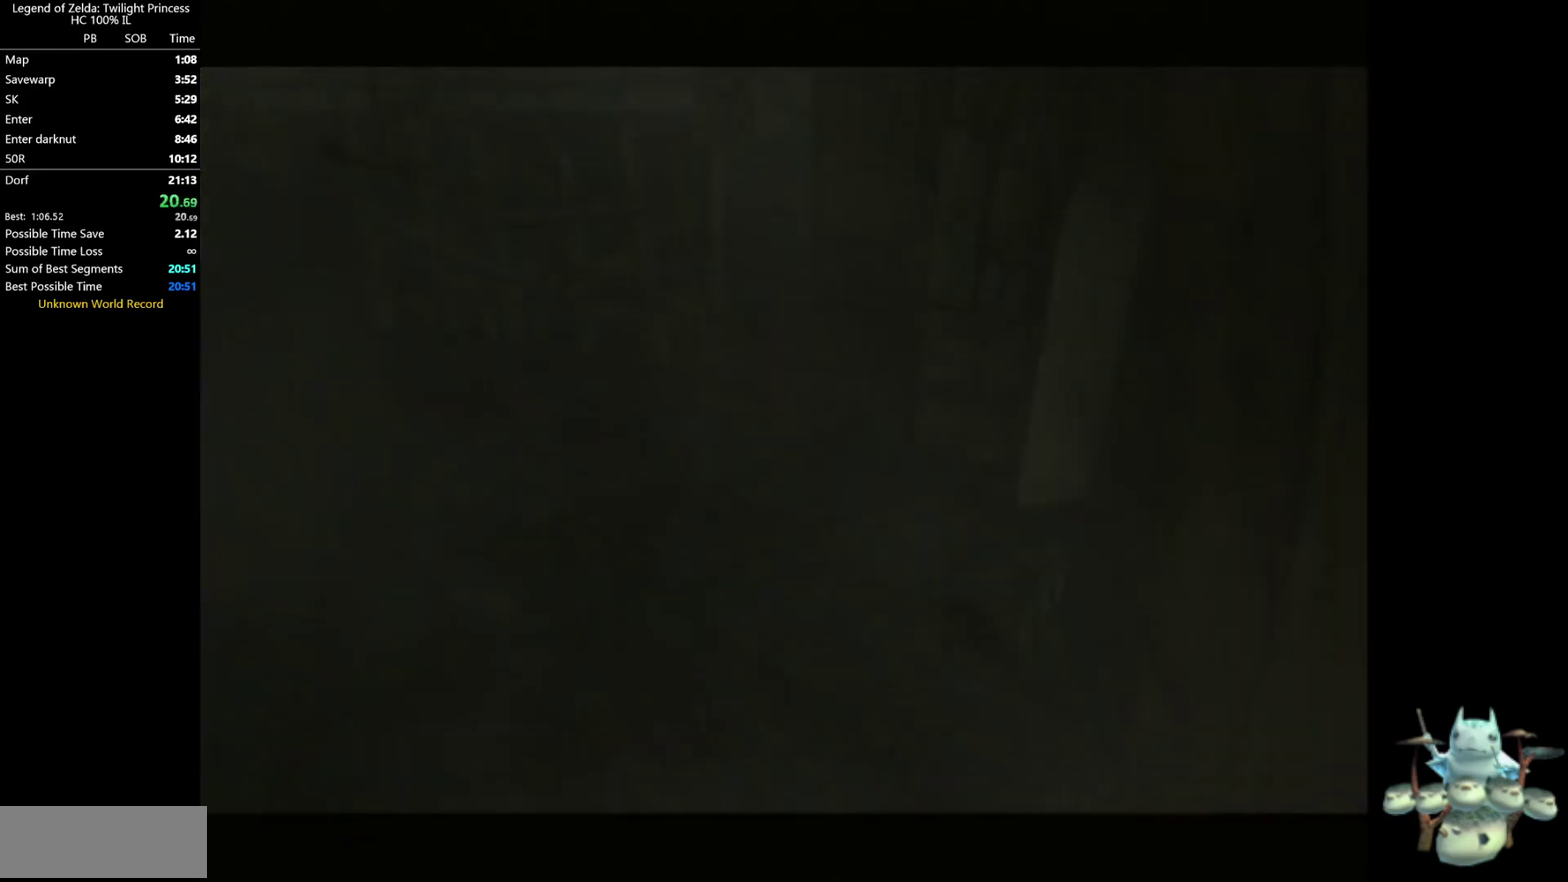
{"buttons": [], "left_stick": "left", "right_stick": "center", "events": []}
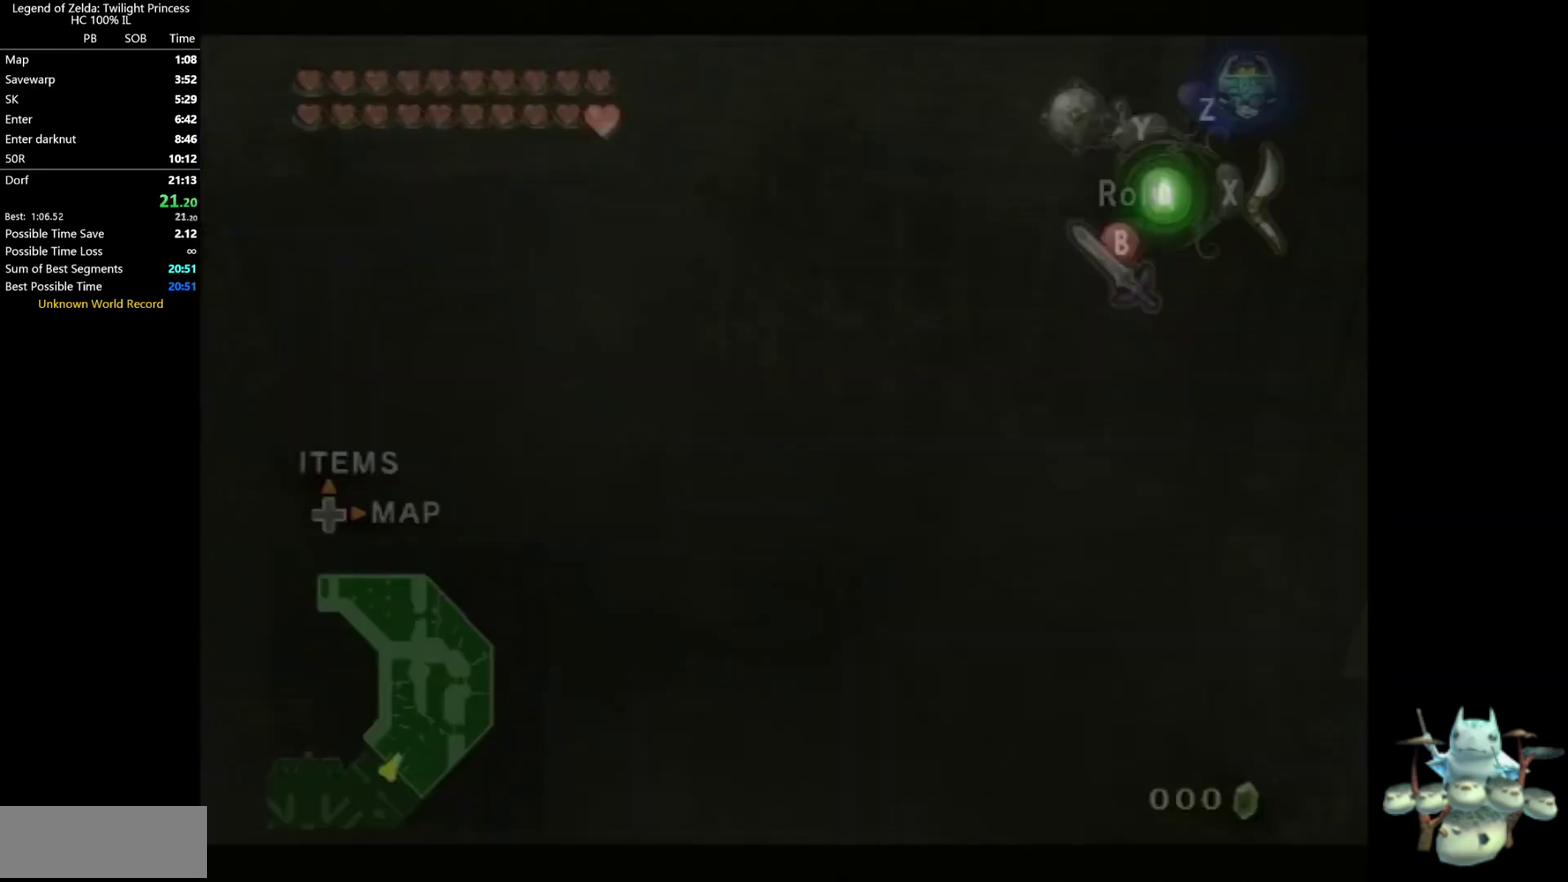
{"buttons": ["L1"], "left_stick": "center", "right_stick": "center", "events": [[33, "left_stick", "down-left"], [267, "left_stick", "left"], [333, "L1", "down"], [333, "left_stick", "center"]]}
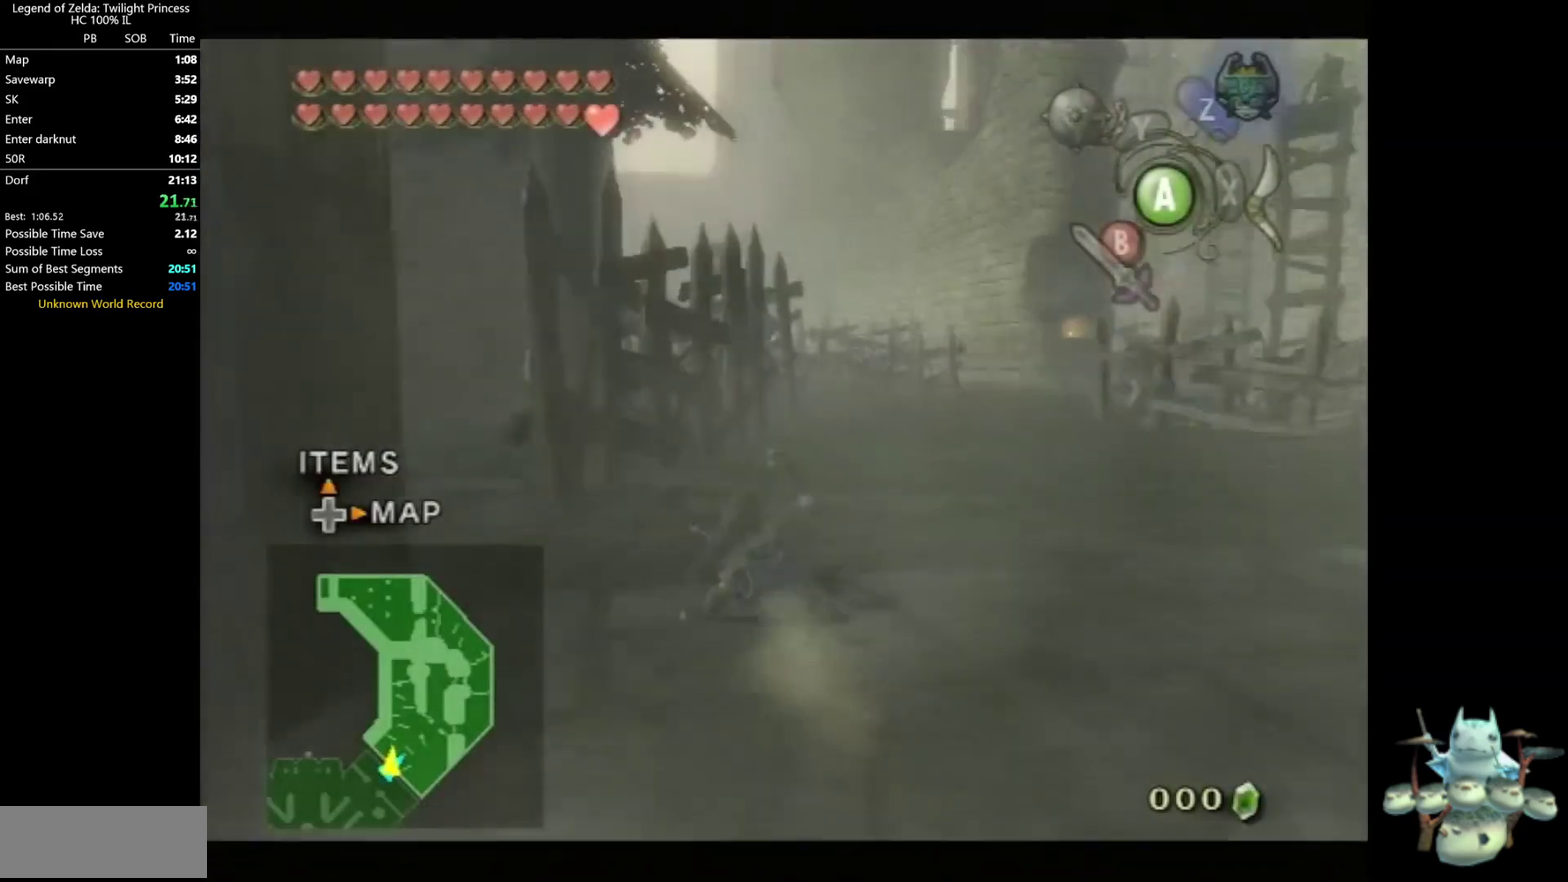
{"buttons": [], "left_stick": "up", "right_stick": "center", "events": [[33, "left_stick", "up"], [100, "L1", "up"], [333, "A", "down"], [400, "A", "up"]]}
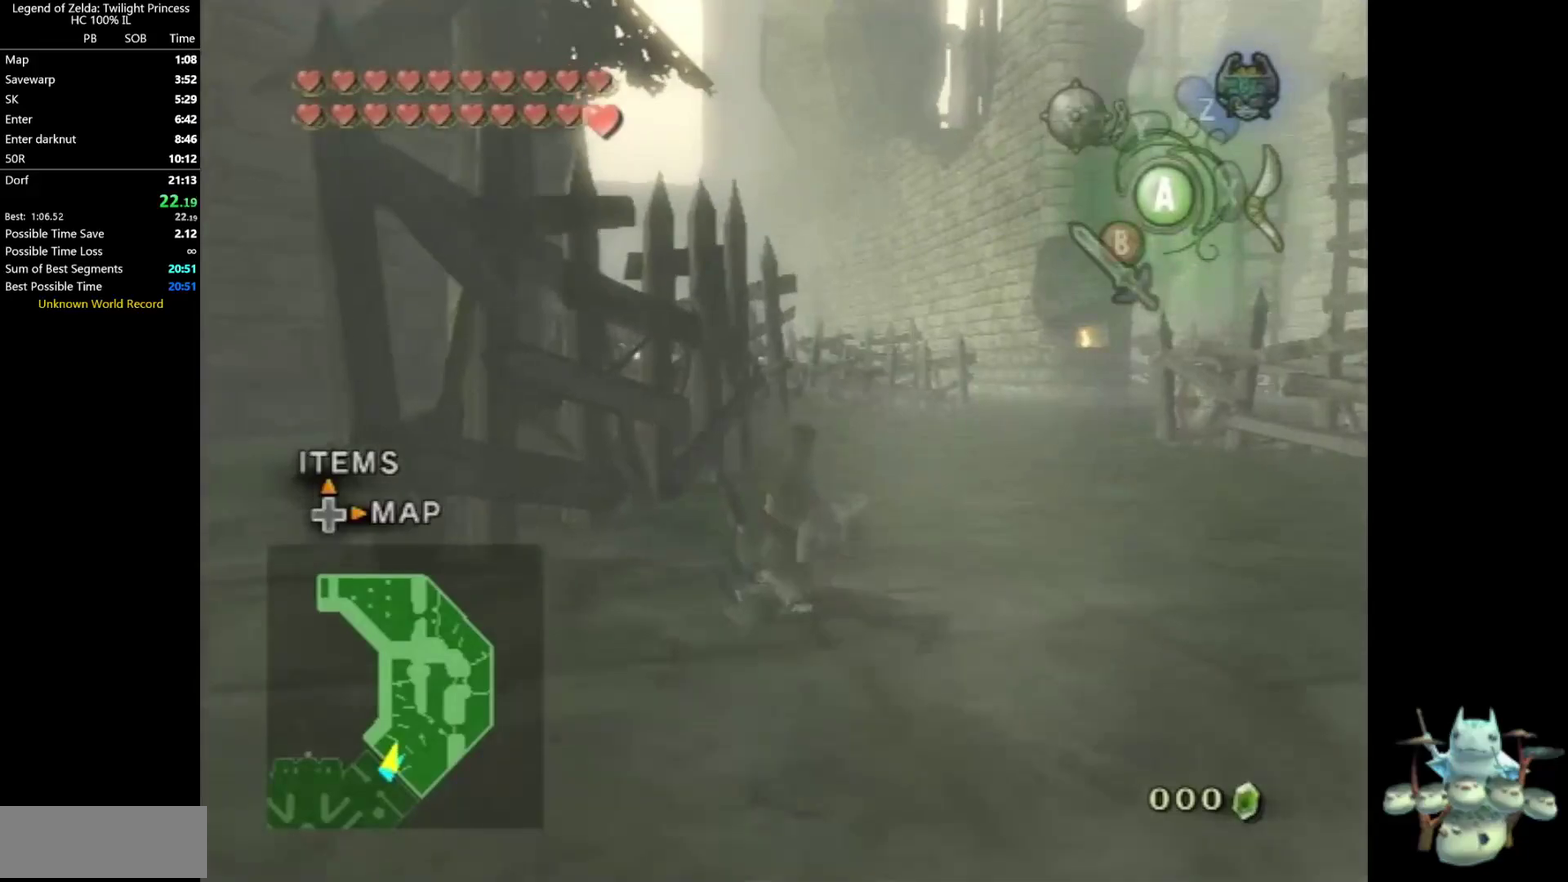
{"buttons": [], "left_stick": "up", "right_stick": "center", "events": []}
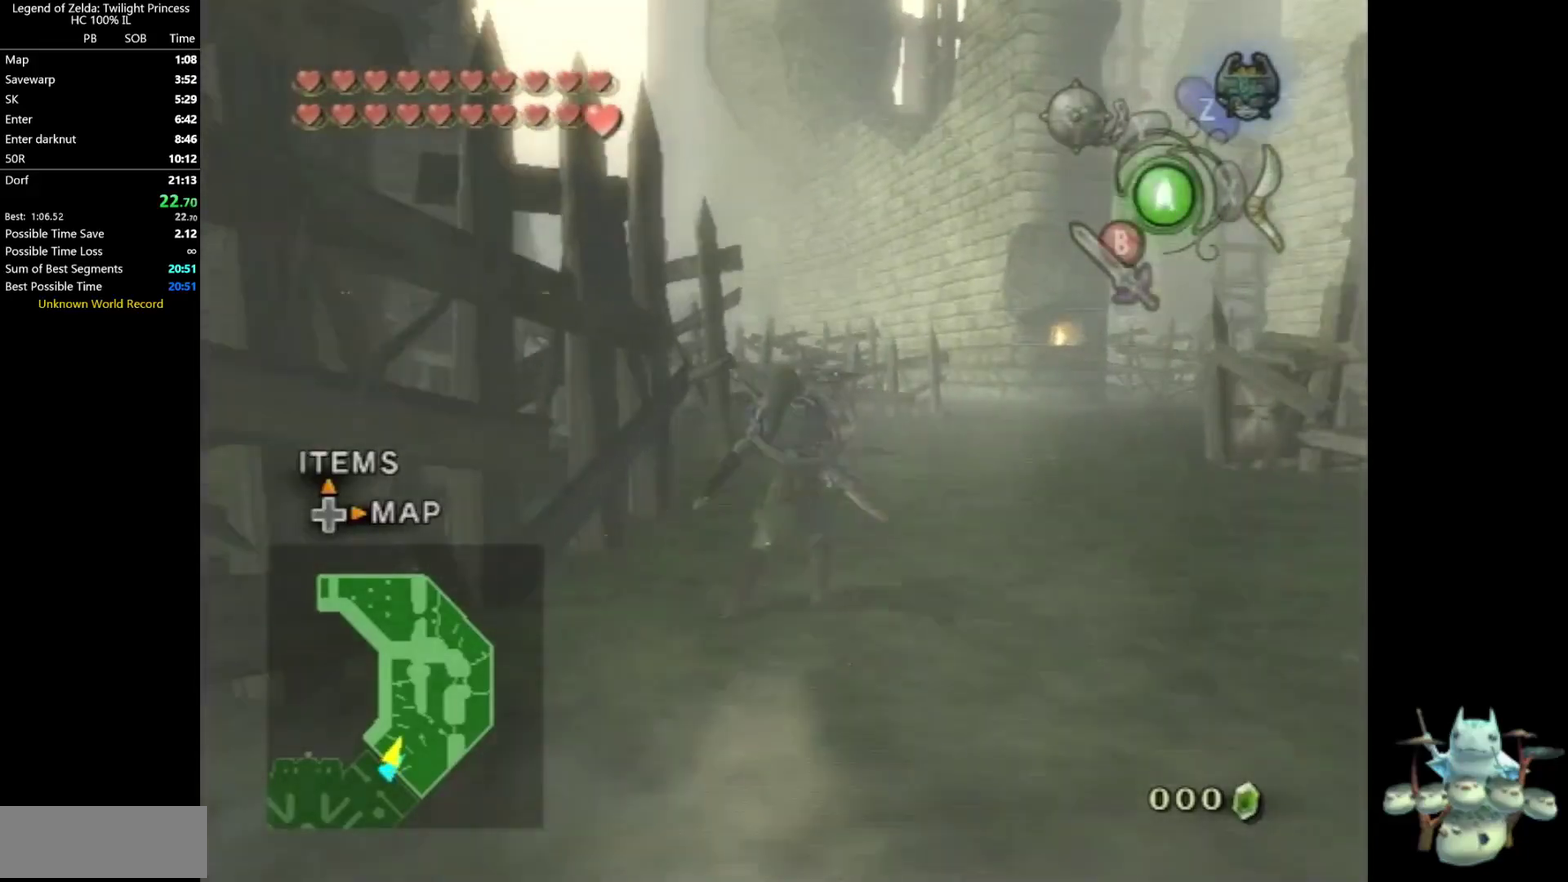
{"buttons": [], "left_stick": "up", "right_stick": "center", "events": [[33, "A", "down"], [100, "A", "up"]]}
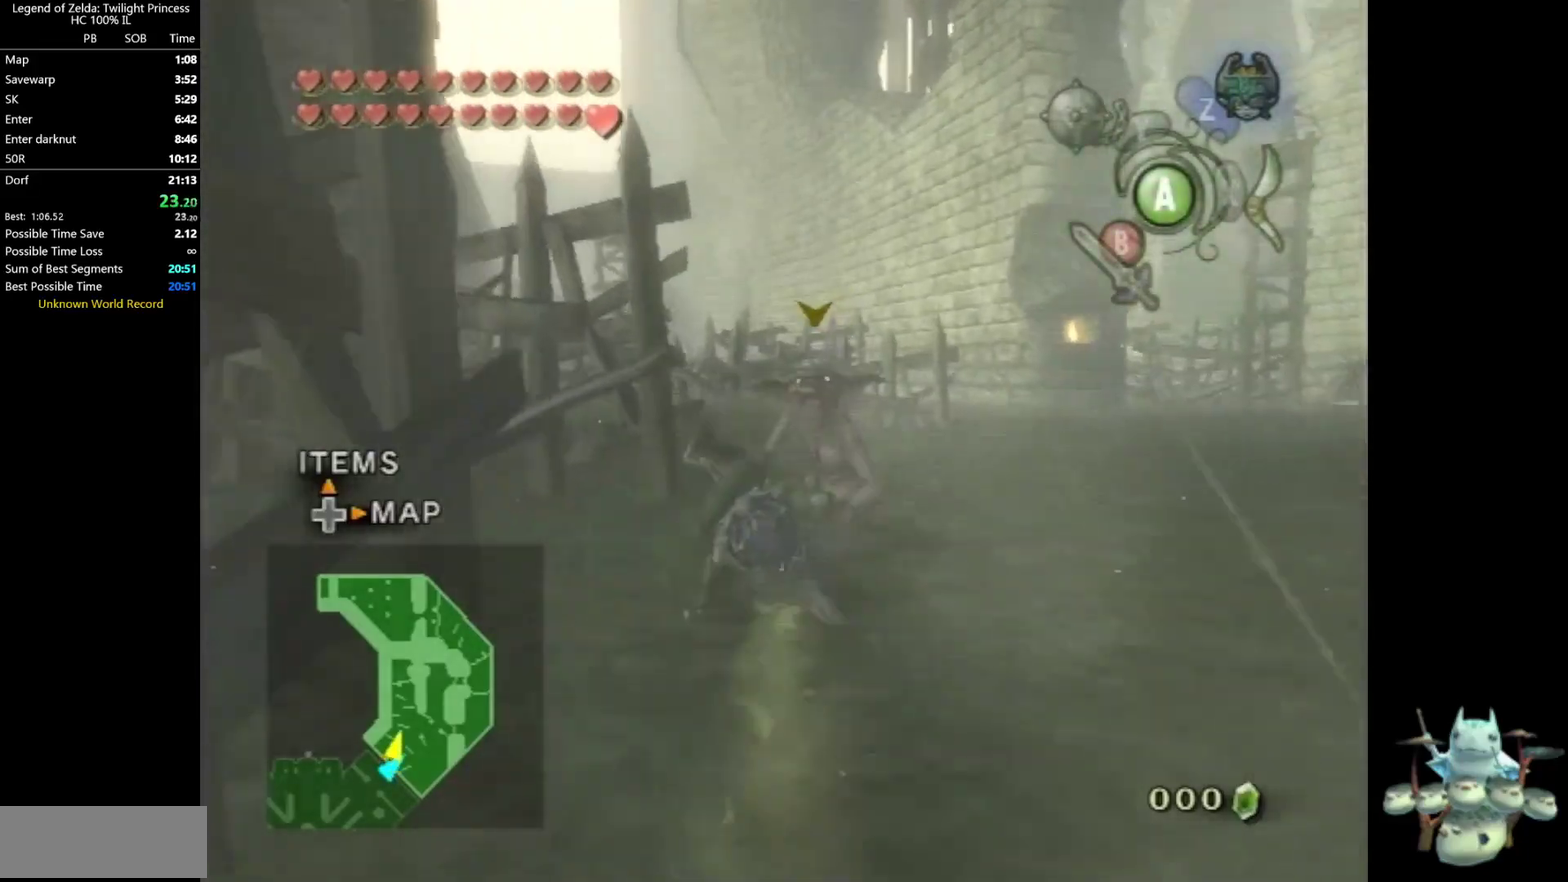
{"buttons": [], "left_stick": "up", "right_stick": "center", "events": [[200, "A", "down"], [267, "A", "up"], [433, "A", "down"], [500, "A", "up"]]}
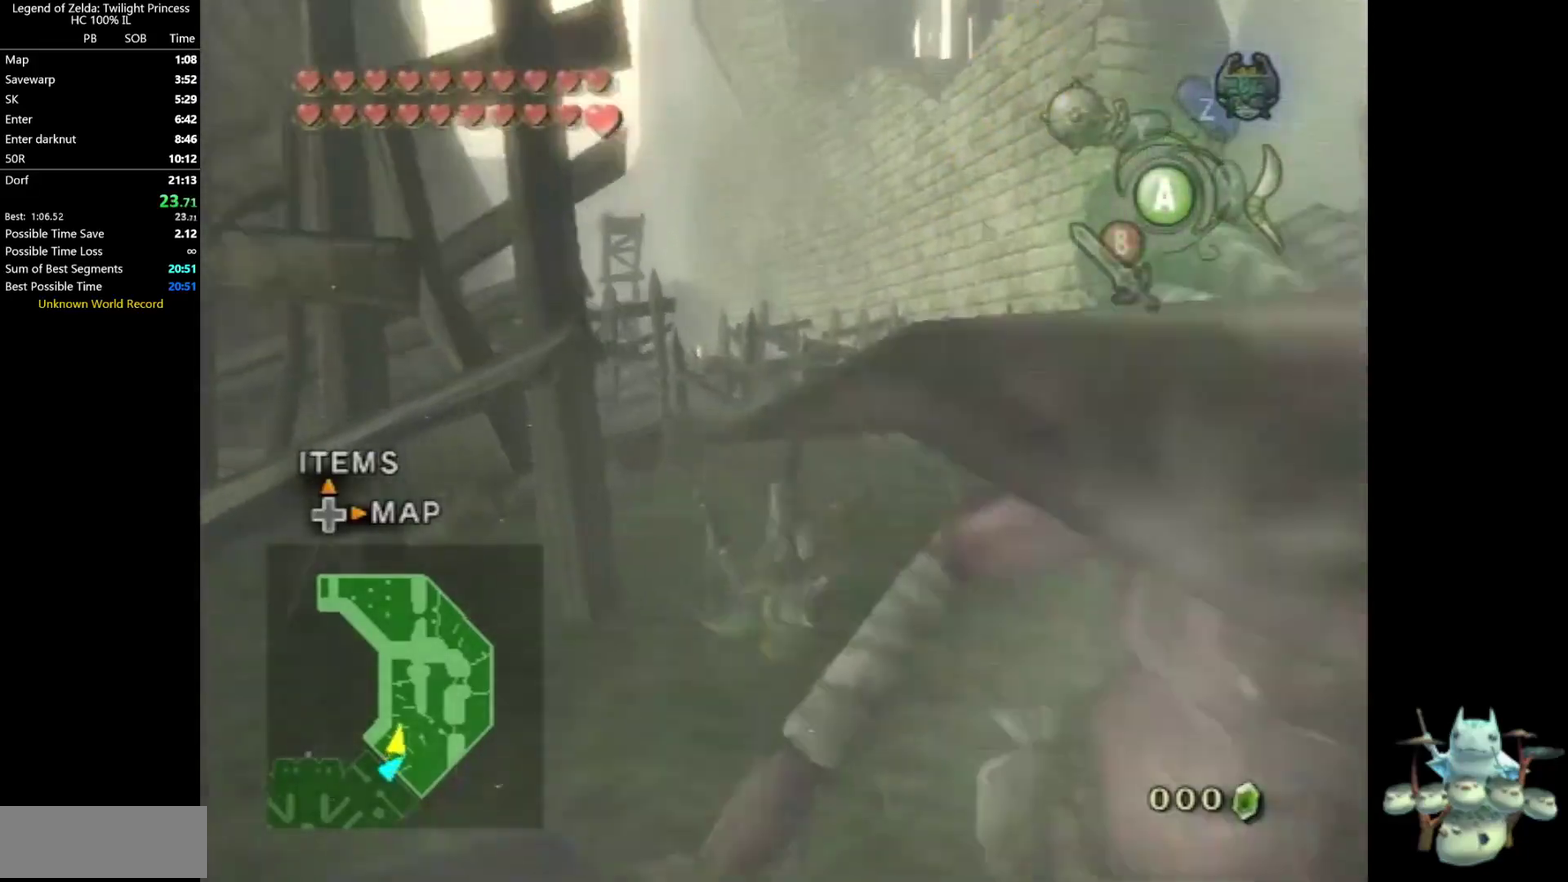
{"buttons": [], "left_stick": "up", "right_stick": "center", "events": [[100, "left_stick", "up-left"], [333, "left_stick", "up"]]}
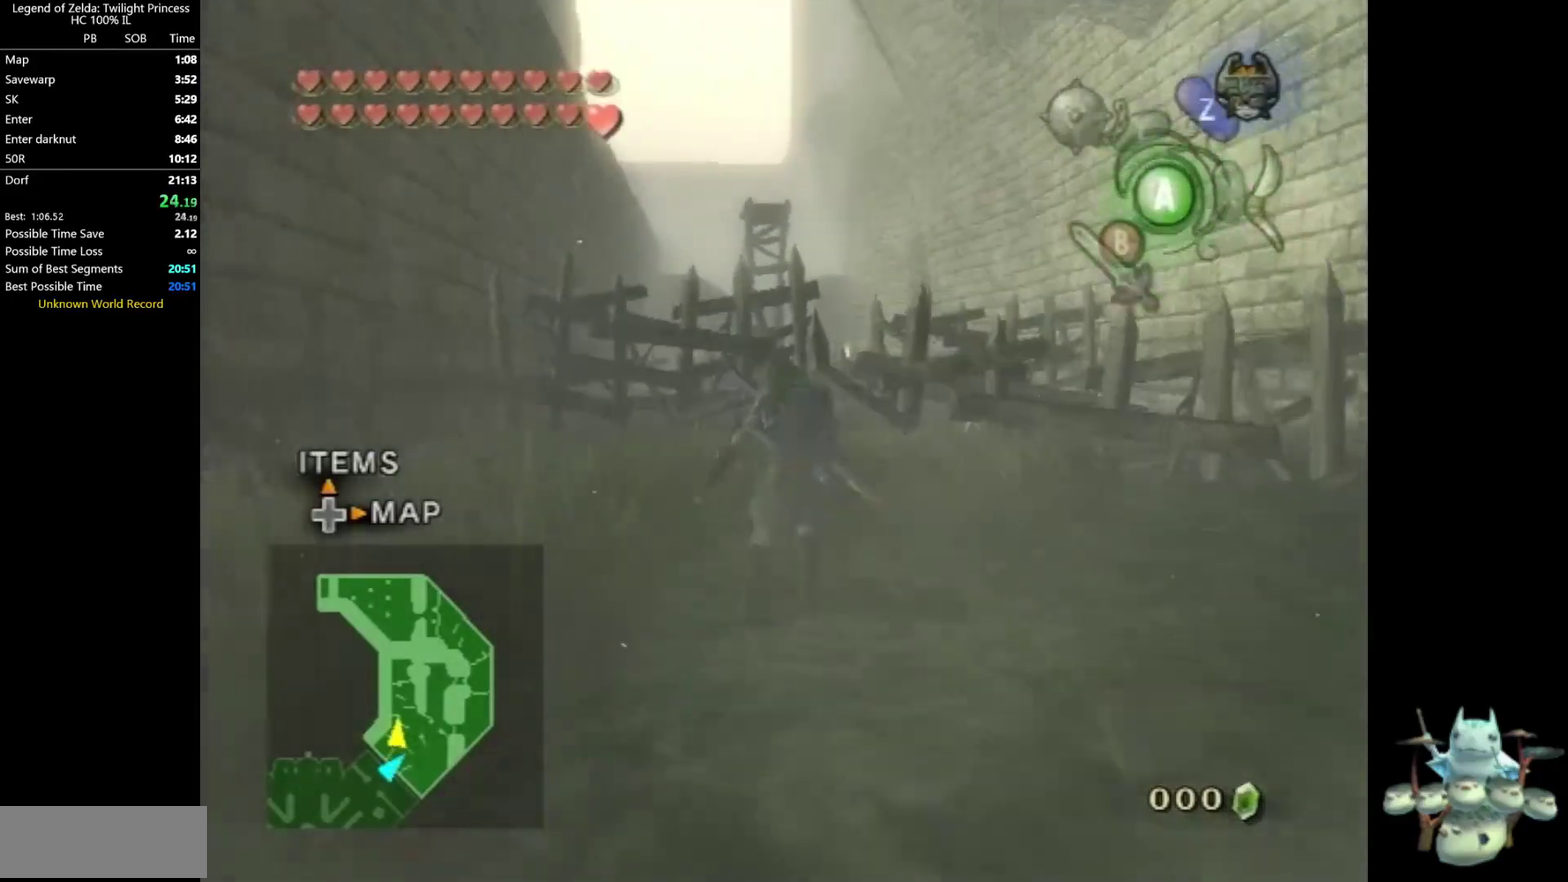
{"buttons": [], "left_stick": "up", "right_stick": "center", "events": [[33, "A", "down"], [100, "A", "up"], [300, "left_stick", "up-left"], [467, "left_stick", "up"]]}
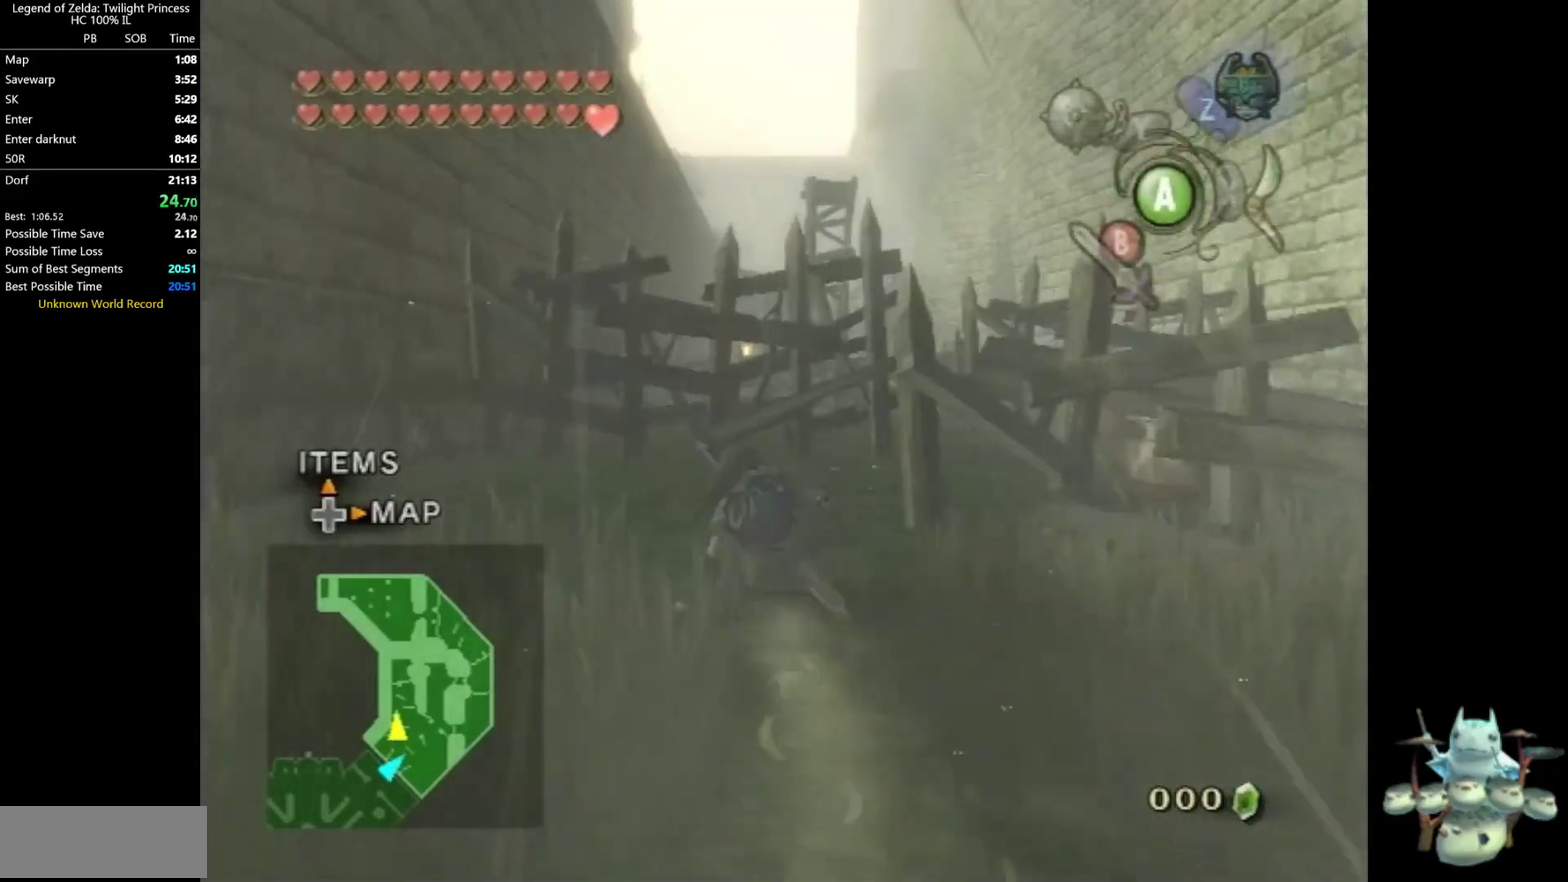
{"buttons": [], "left_stick": "up-right", "right_stick": "center", "events": [[233, "A", "down"], [233, "left_stick", "up-right"], [300, "A", "up"], [400, "A", "down"], [467, "A", "up"]]}
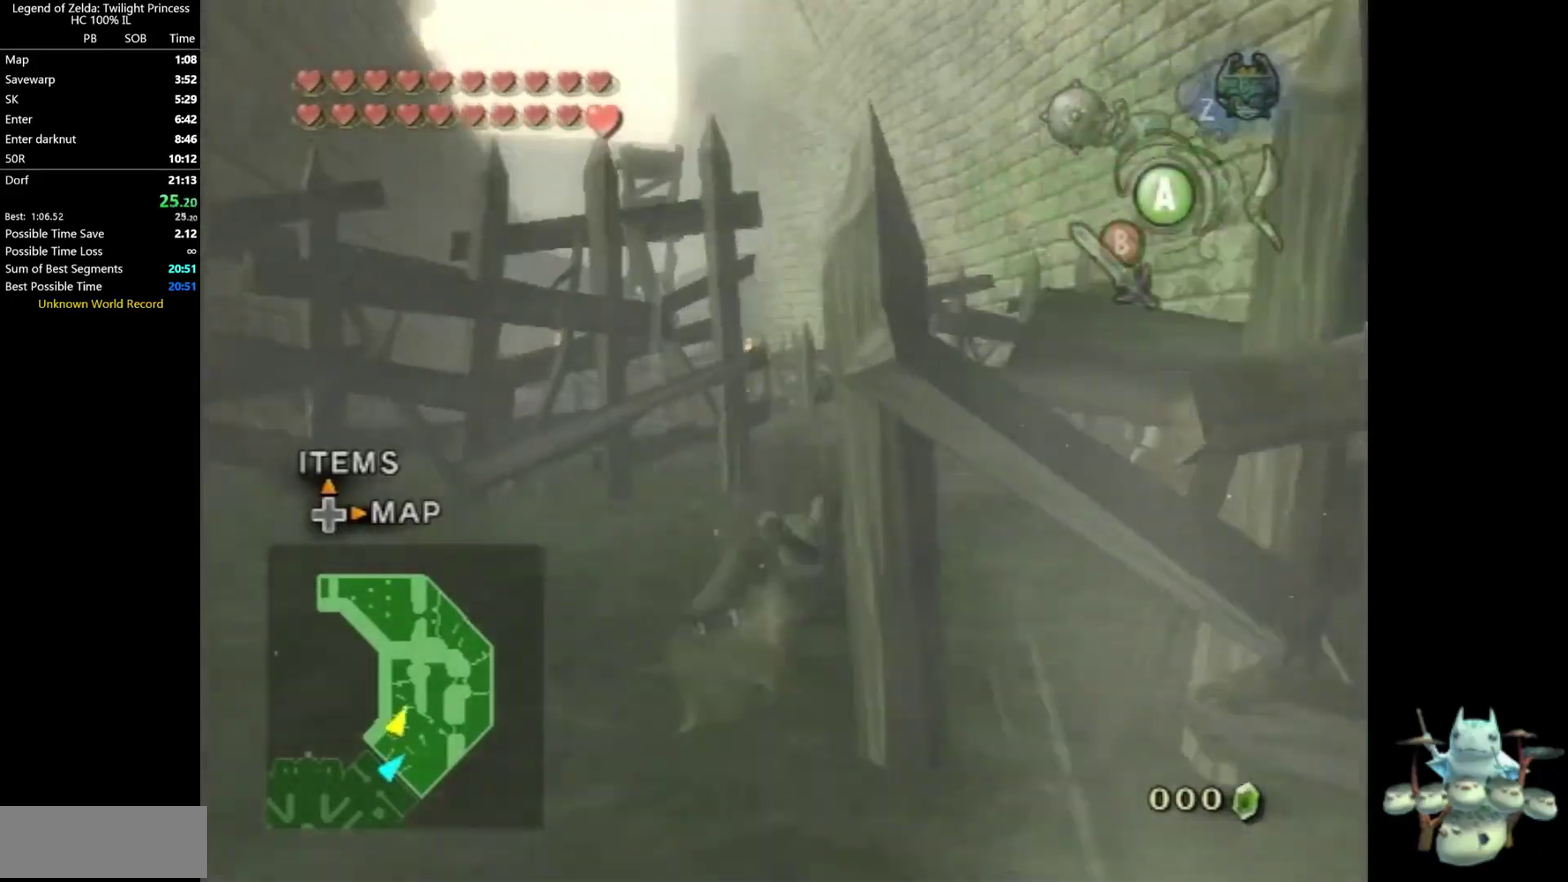
{"buttons": [], "left_stick": "up-left", "right_stick": "center", "events": [[67, "left_stick", "up"], [433, "A", "down"], [467, "left_stick", "up-left"], [500, "A", "up"]]}
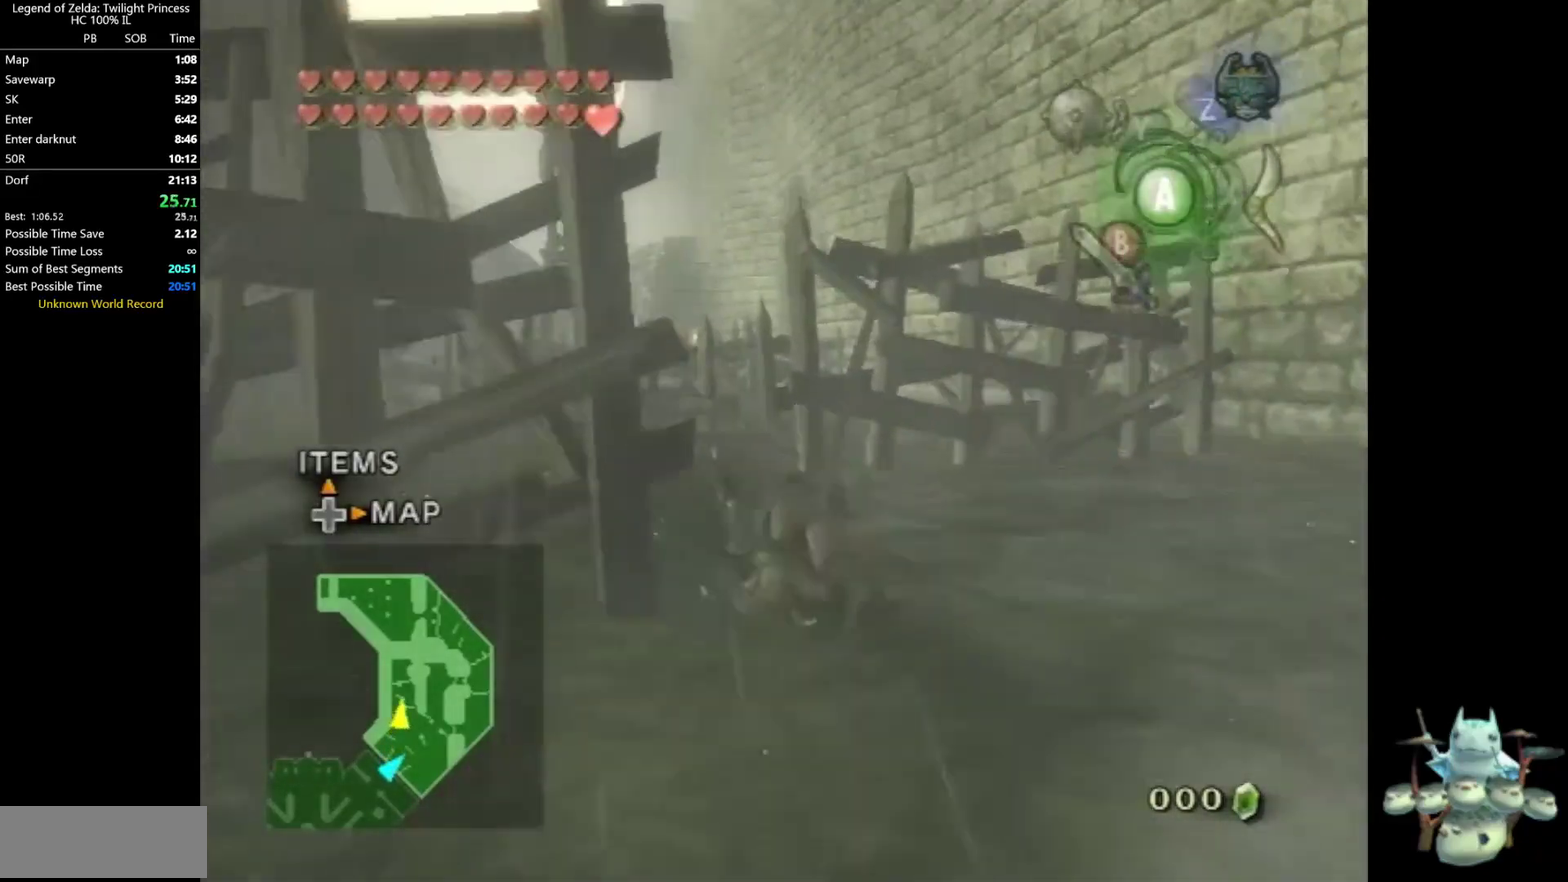
{"buttons": [], "left_stick": "up-left", "right_stick": "center", "events": [[67, "A", "down"], [133, "A", "up"]]}
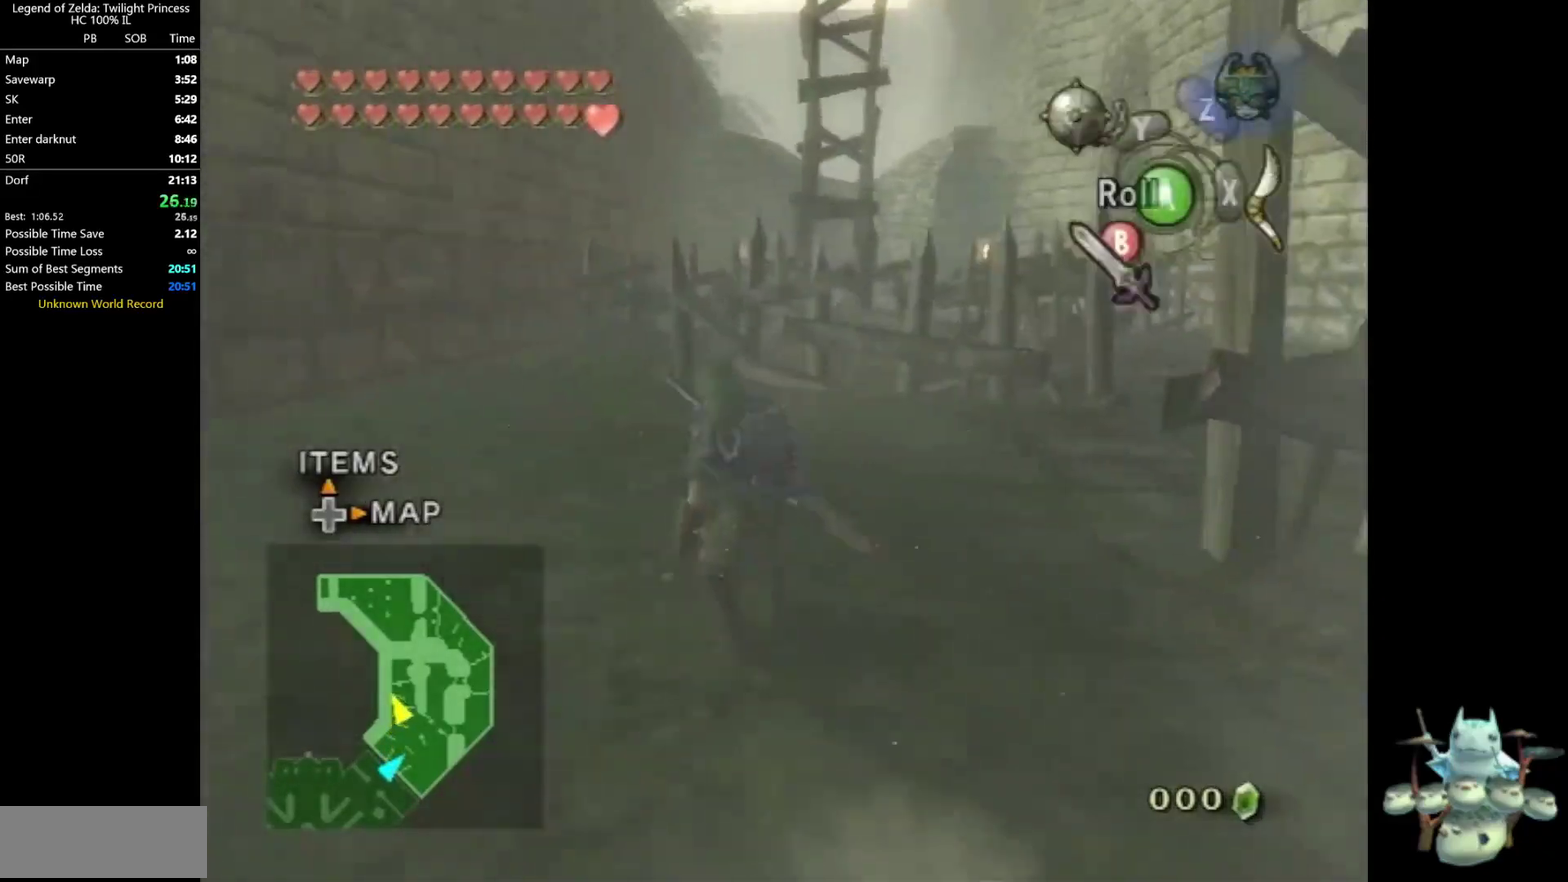
{"buttons": [], "left_stick": "up", "right_stick": "center", "events": [[233, "A", "down"], [300, "A", "up"], [300, "left_stick", "up"]]}
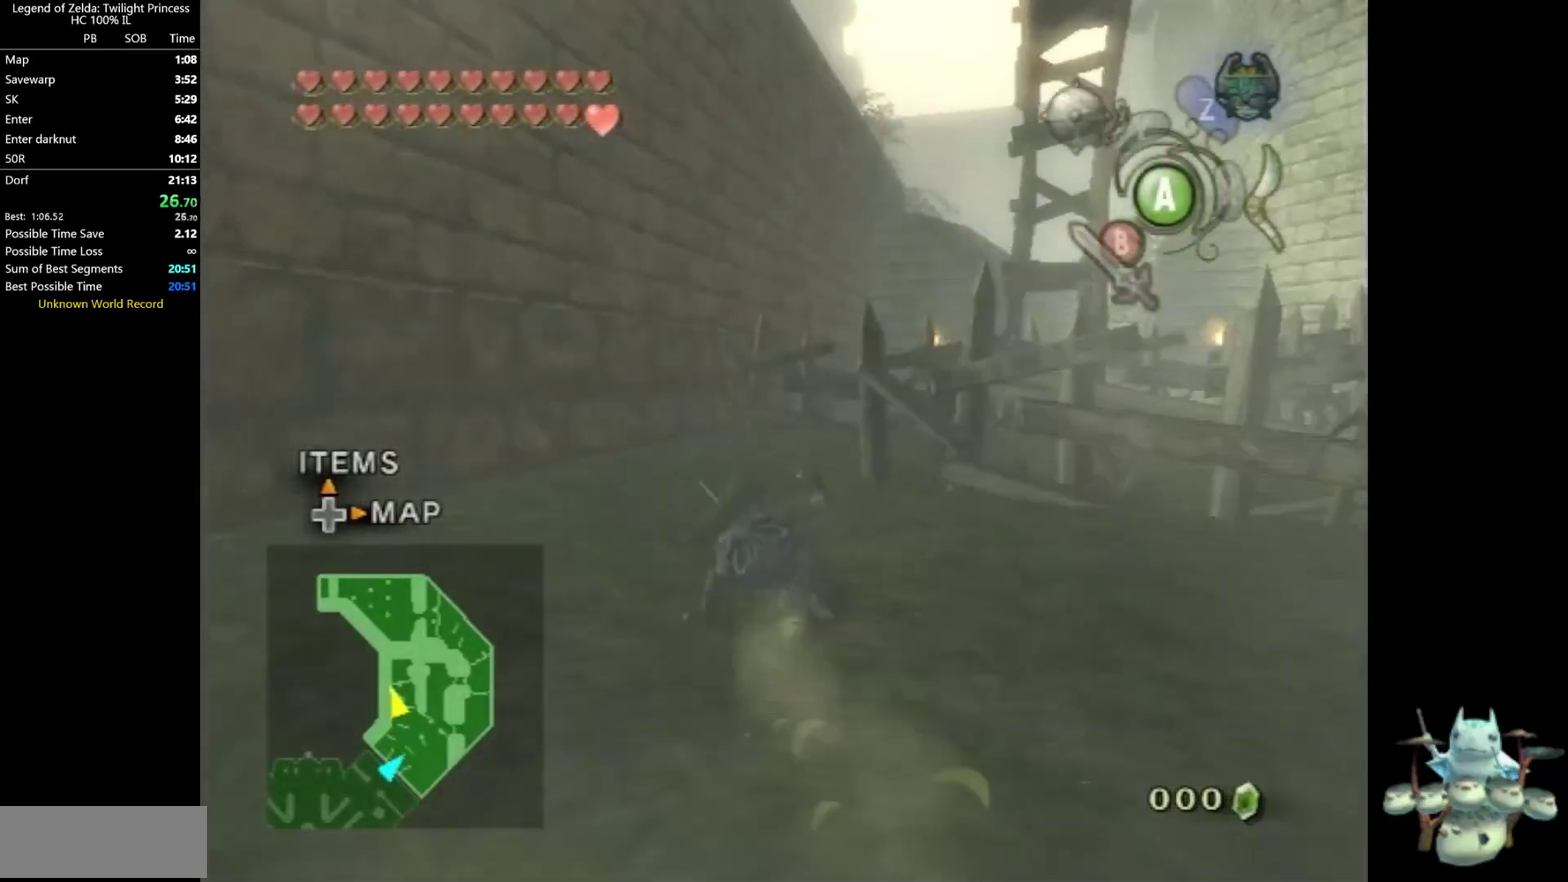
{"buttons": [], "left_stick": "up", "right_stick": "center", "events": [[300, "A", "down"], [367, "A", "up"], [433, "A", "down"], [500, "A", "up"]]}
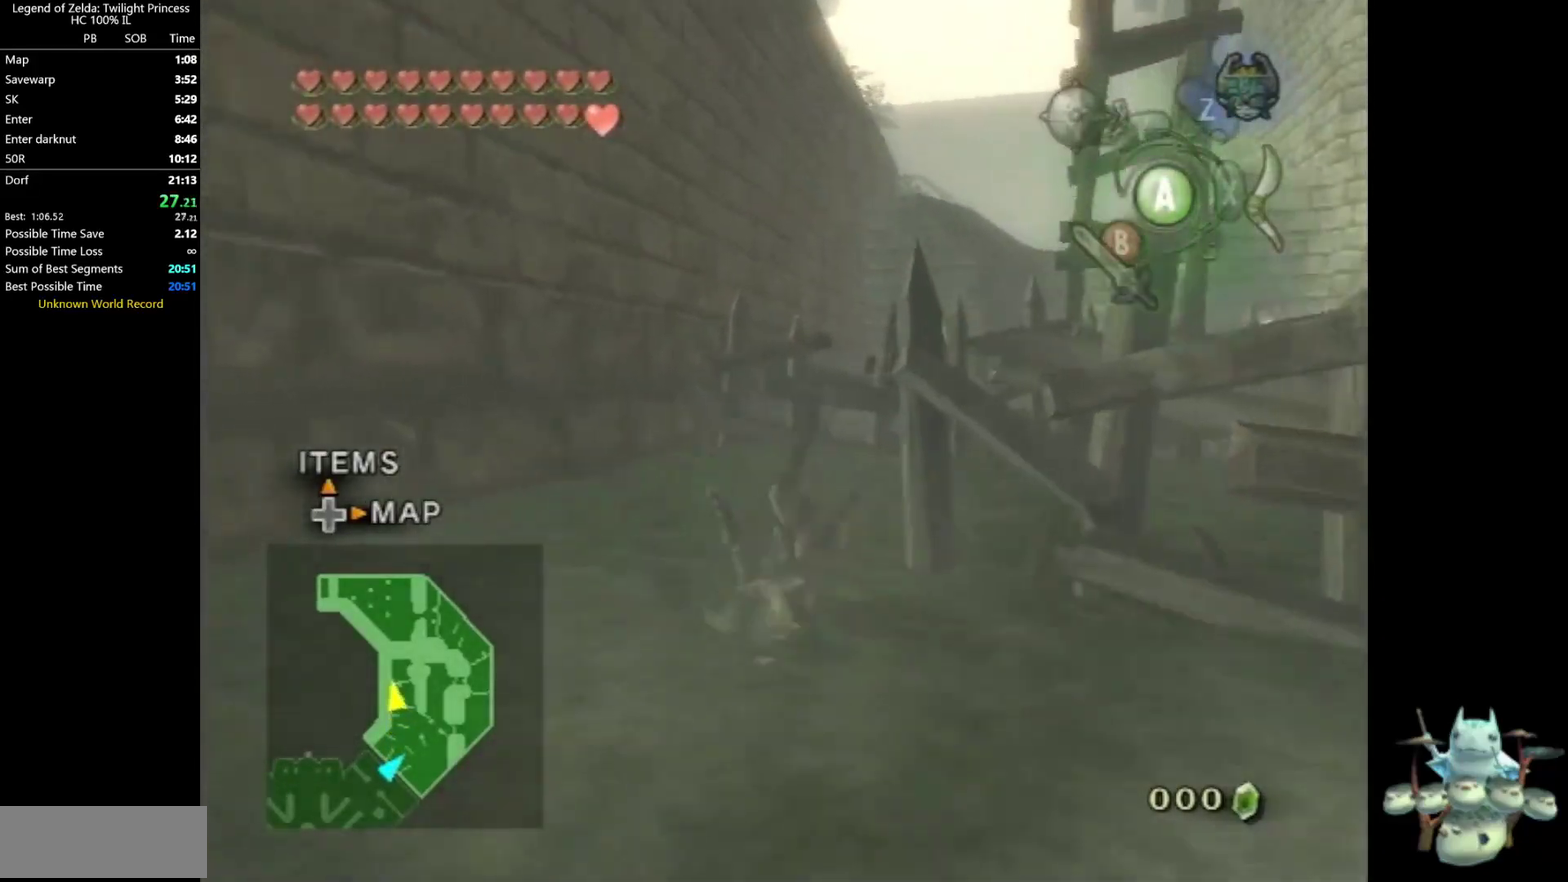
{"buttons": [], "left_stick": "up-right", "right_stick": "center", "events": [[133, "left_stick", "up-right"]]}
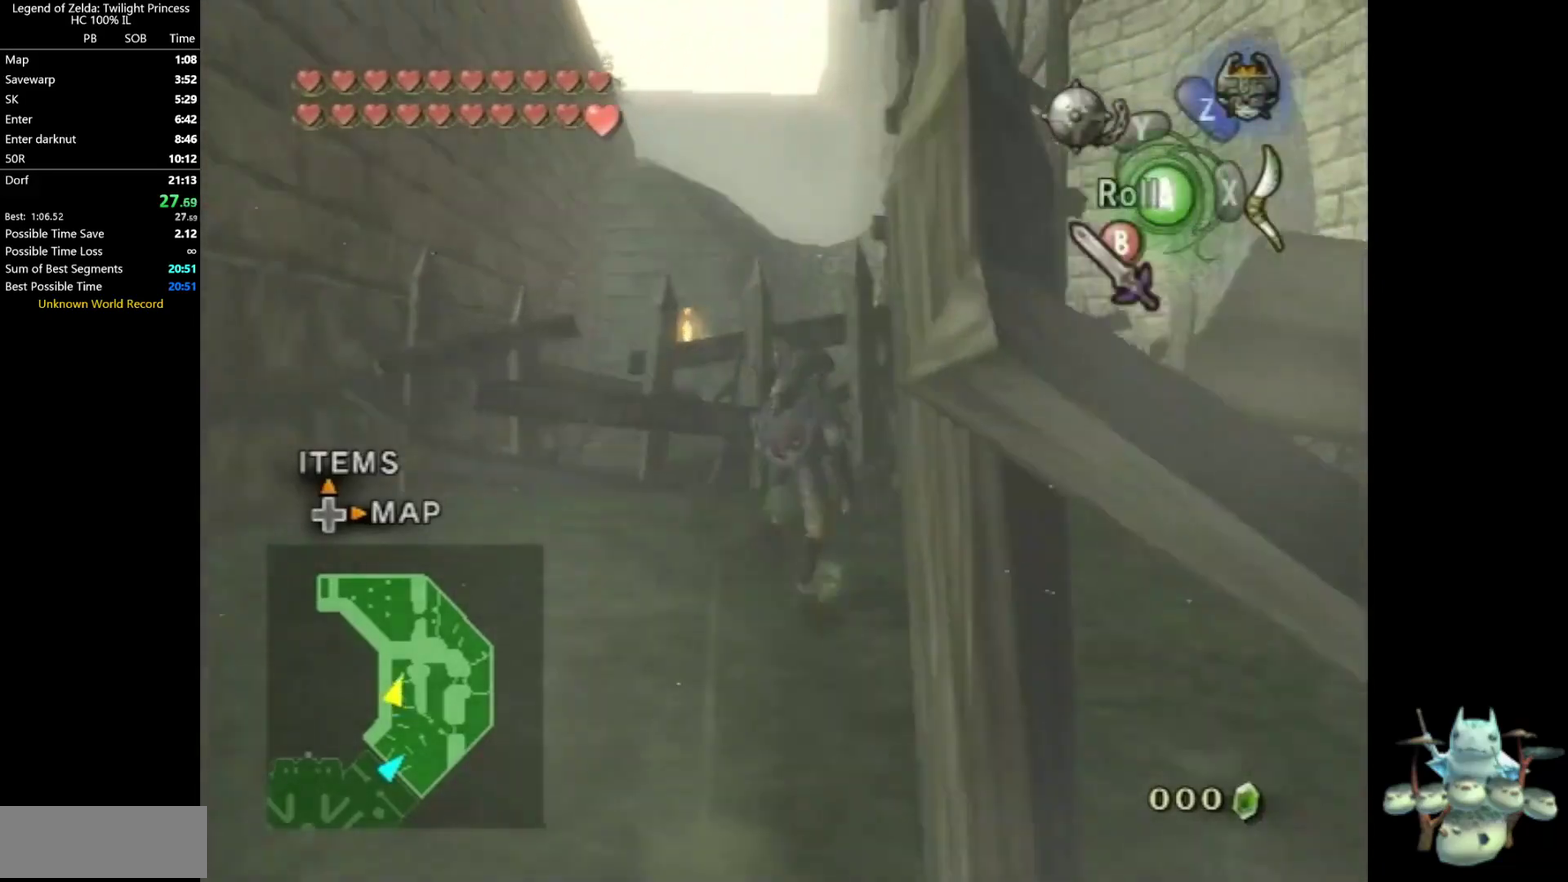
{"buttons": ["Y"], "left_stick": "up-right", "right_stick": "center", "events": [[500, "Y", "down"]]}
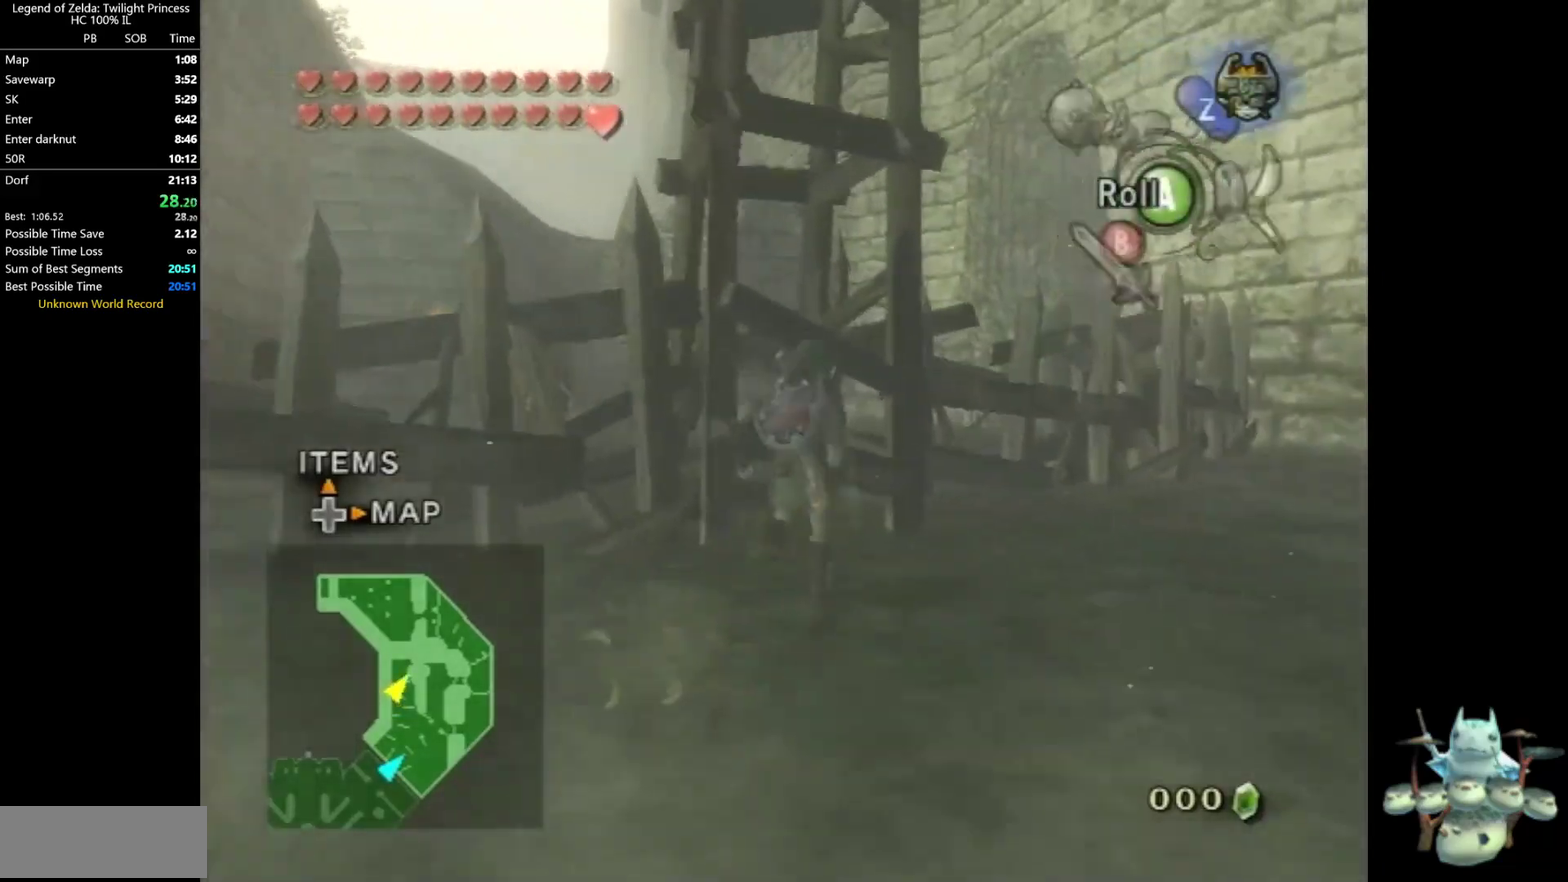
{"buttons": ["Y"], "left_stick": "up", "right_stick": "center", "events": [[400, "left_stick", "up"]]}
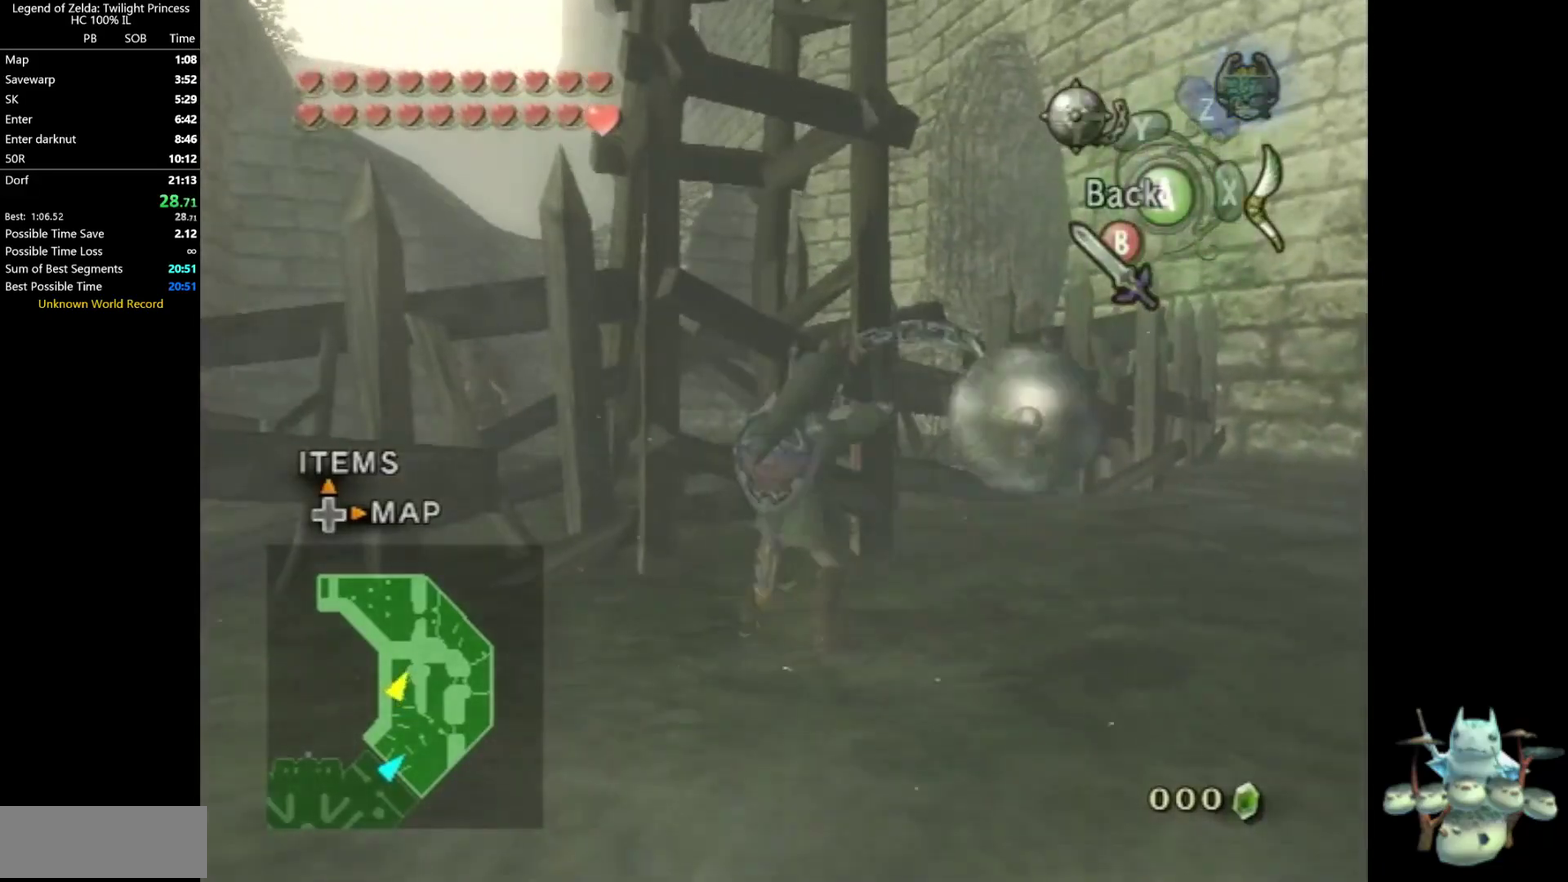
{"buttons": ["B", "Y"], "left_stick": "up", "right_stick": "center", "events": [[500, "B", "down"]]}
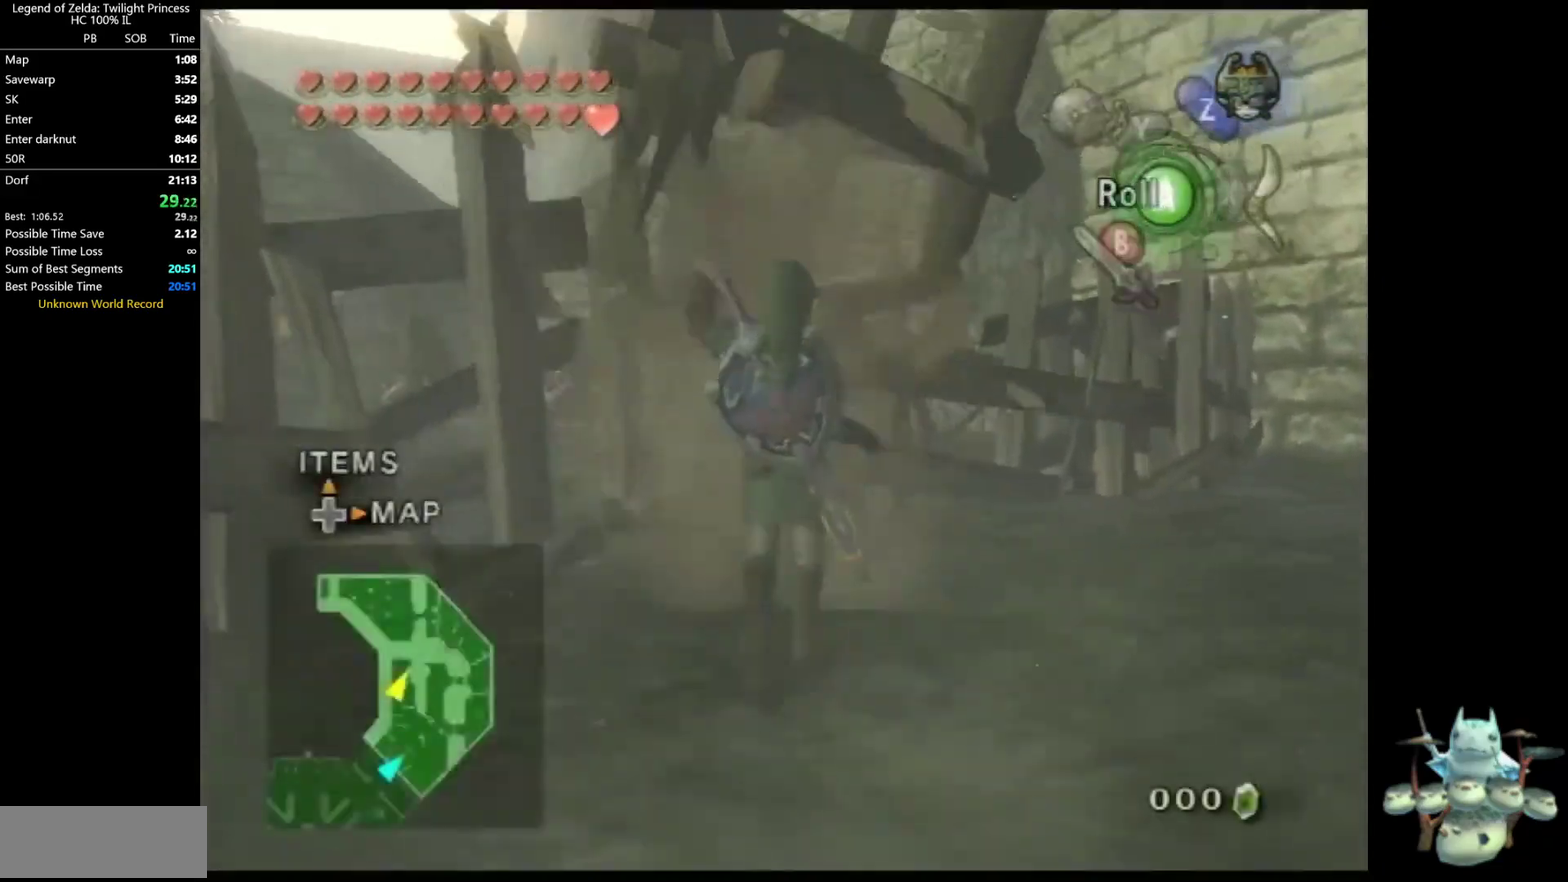
{"buttons": [], "left_stick": "up-left", "right_stick": "center", "events": [[67, "B", "up"], [167, "Y", "up"], [367, "left_stick", "up-left"]]}
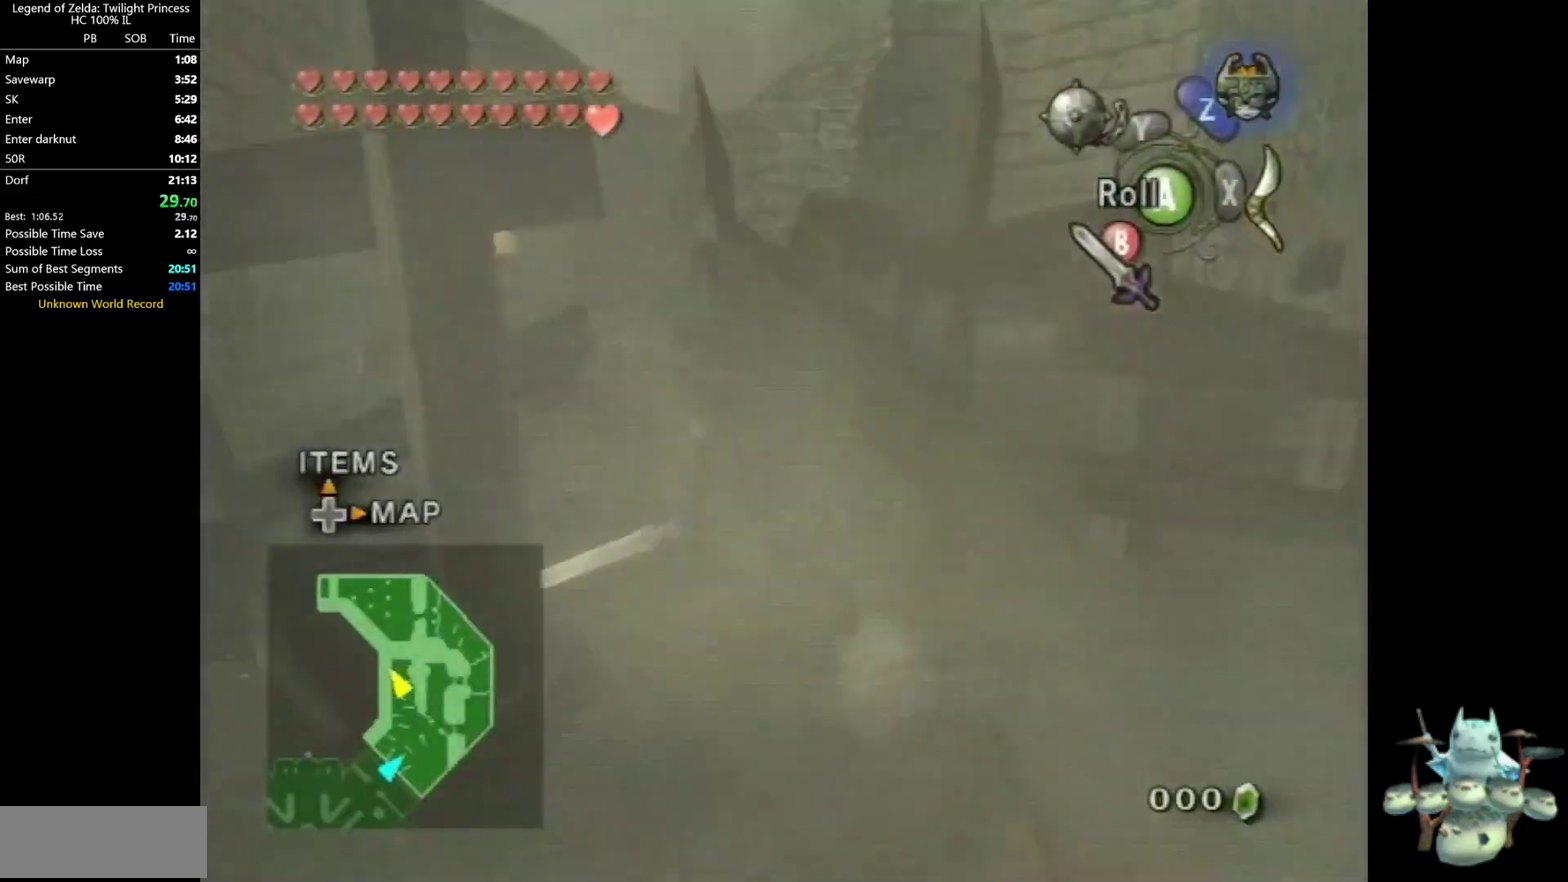
{"buttons": [], "left_stick": "up-right", "right_stick": "left", "events": [[33, "left_stick", "left"], [233, "A", "down"], [267, "left_stick", "up-left"], [333, "A", "up"], [400, "left_stick", "up-right"], [433, "right_stick", "left"]]}
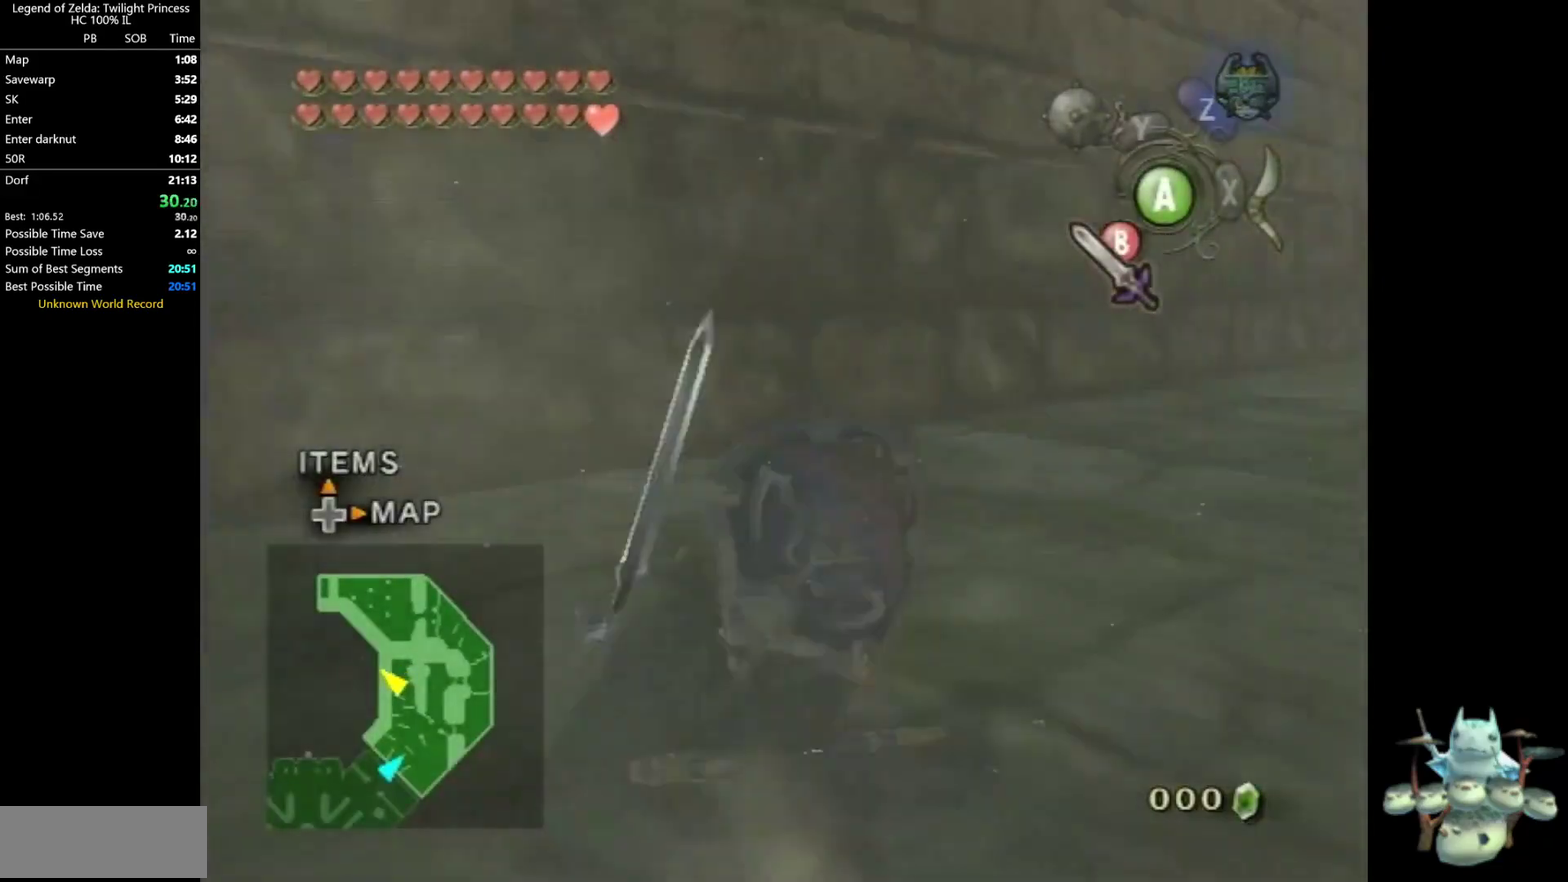
{"buttons": [], "left_stick": "up-right", "right_stick": "center", "events": [[200, "left_stick", "up"], [300, "right_stick", "center"], [433, "left_stick", "up-right"]]}
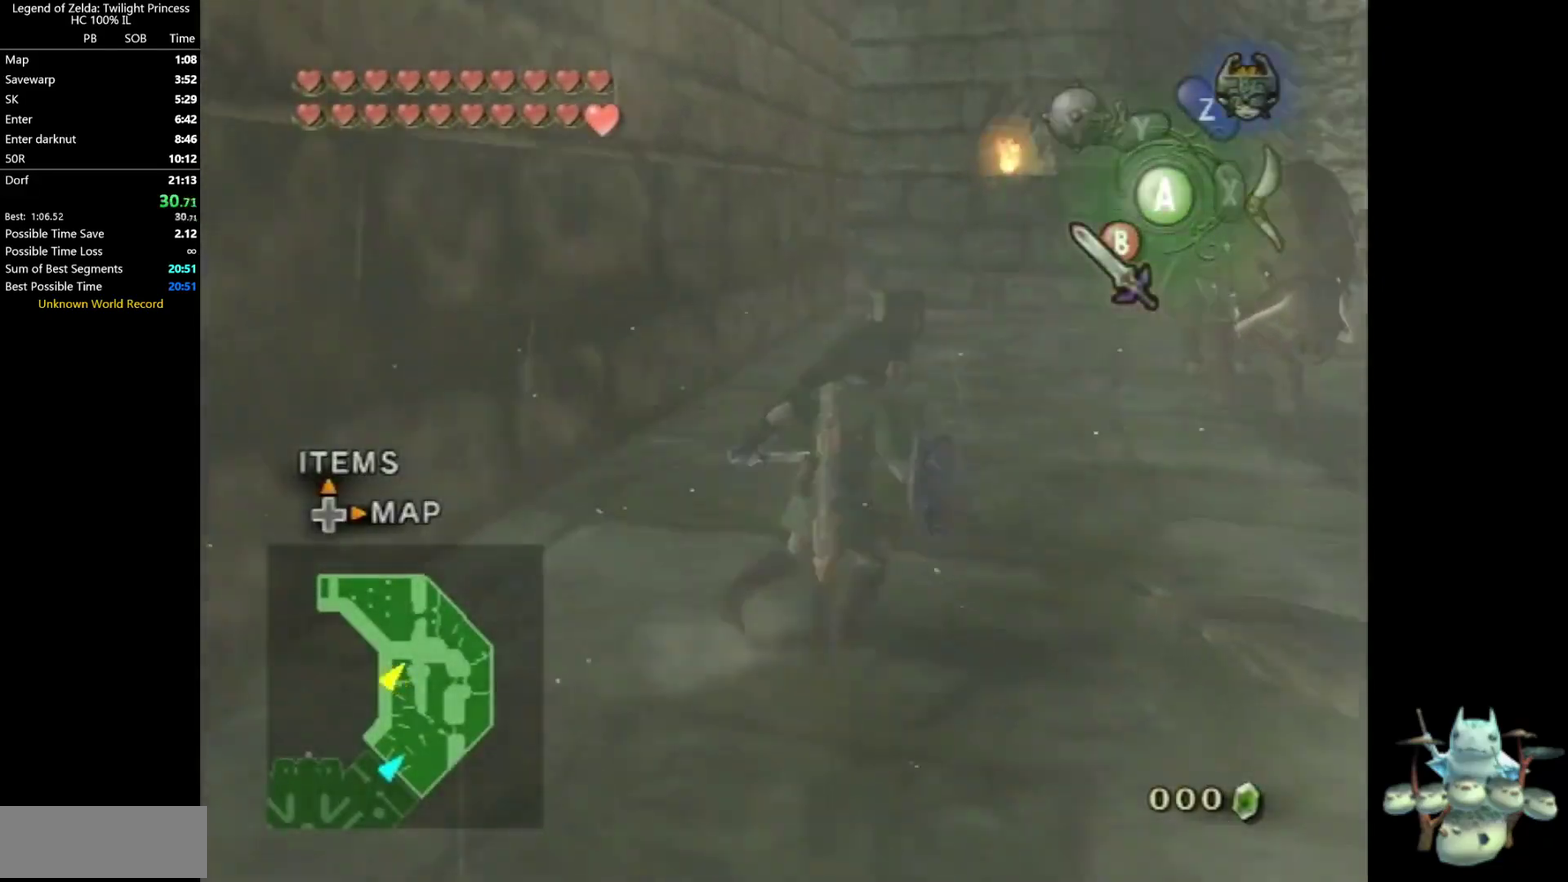
{"buttons": [], "left_stick": "up-right", "right_stick": "center", "events": [[33, "A", "down"], [100, "A", "up"], [167, "A", "down"], [233, "A", "up"]]}
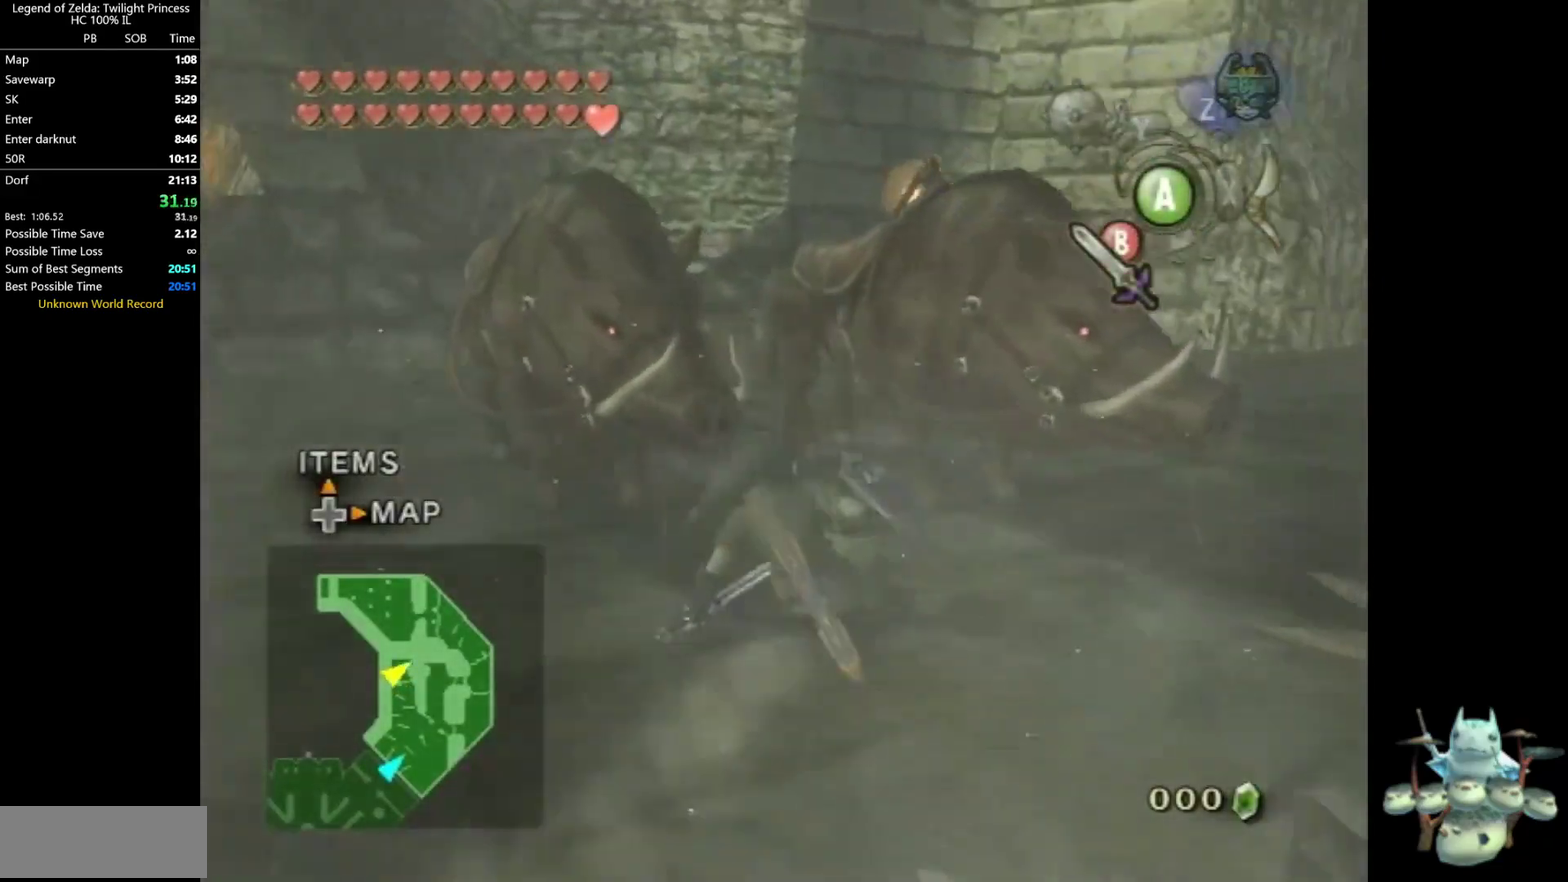
{"buttons": [], "left_stick": "center", "right_stick": "center", "events": [[133, "left_stick", "up"], [500, "left_stick", "center"]]}
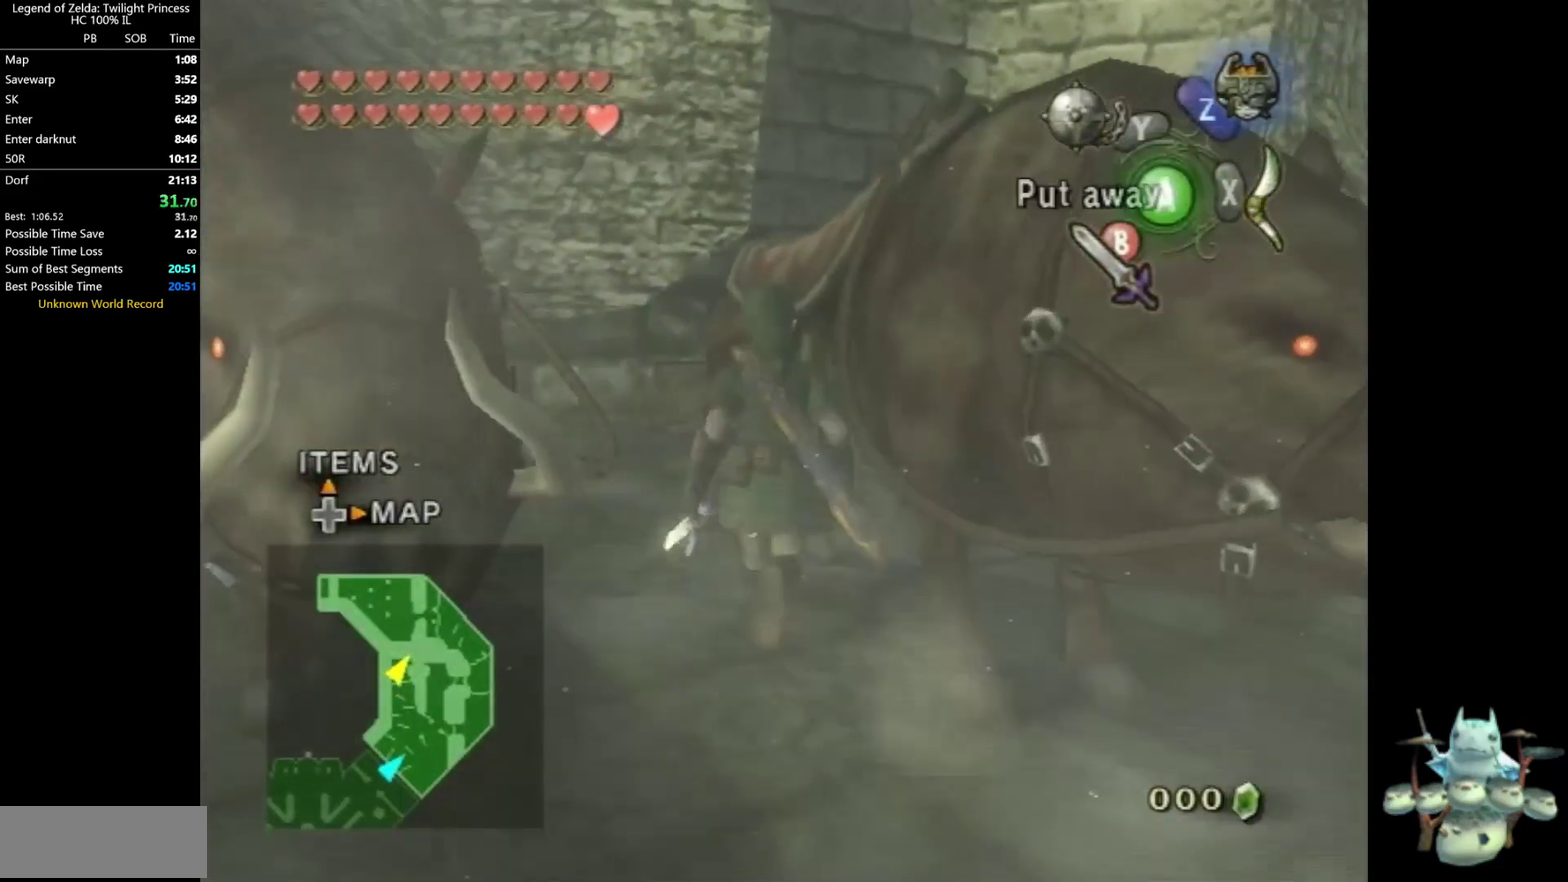
{"buttons": [], "left_stick": "center", "right_stick": "center", "events": [[67, "A", "down"], [400, "A", "up"]]}
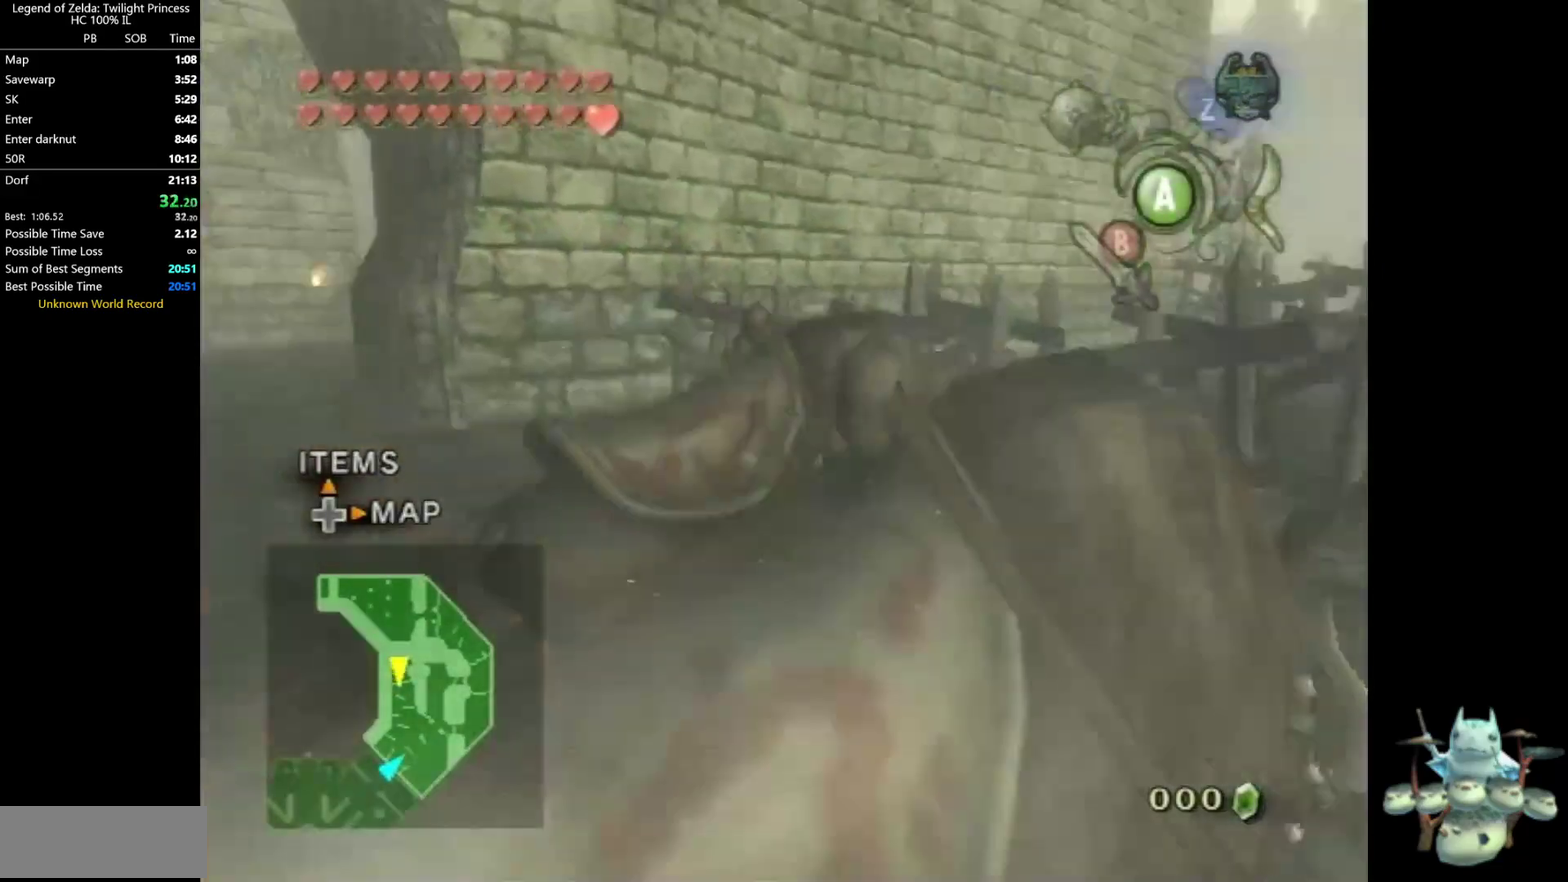
{"buttons": [], "left_stick": "left", "right_stick": "center", "events": [[367, "left_stick", "left"]]}